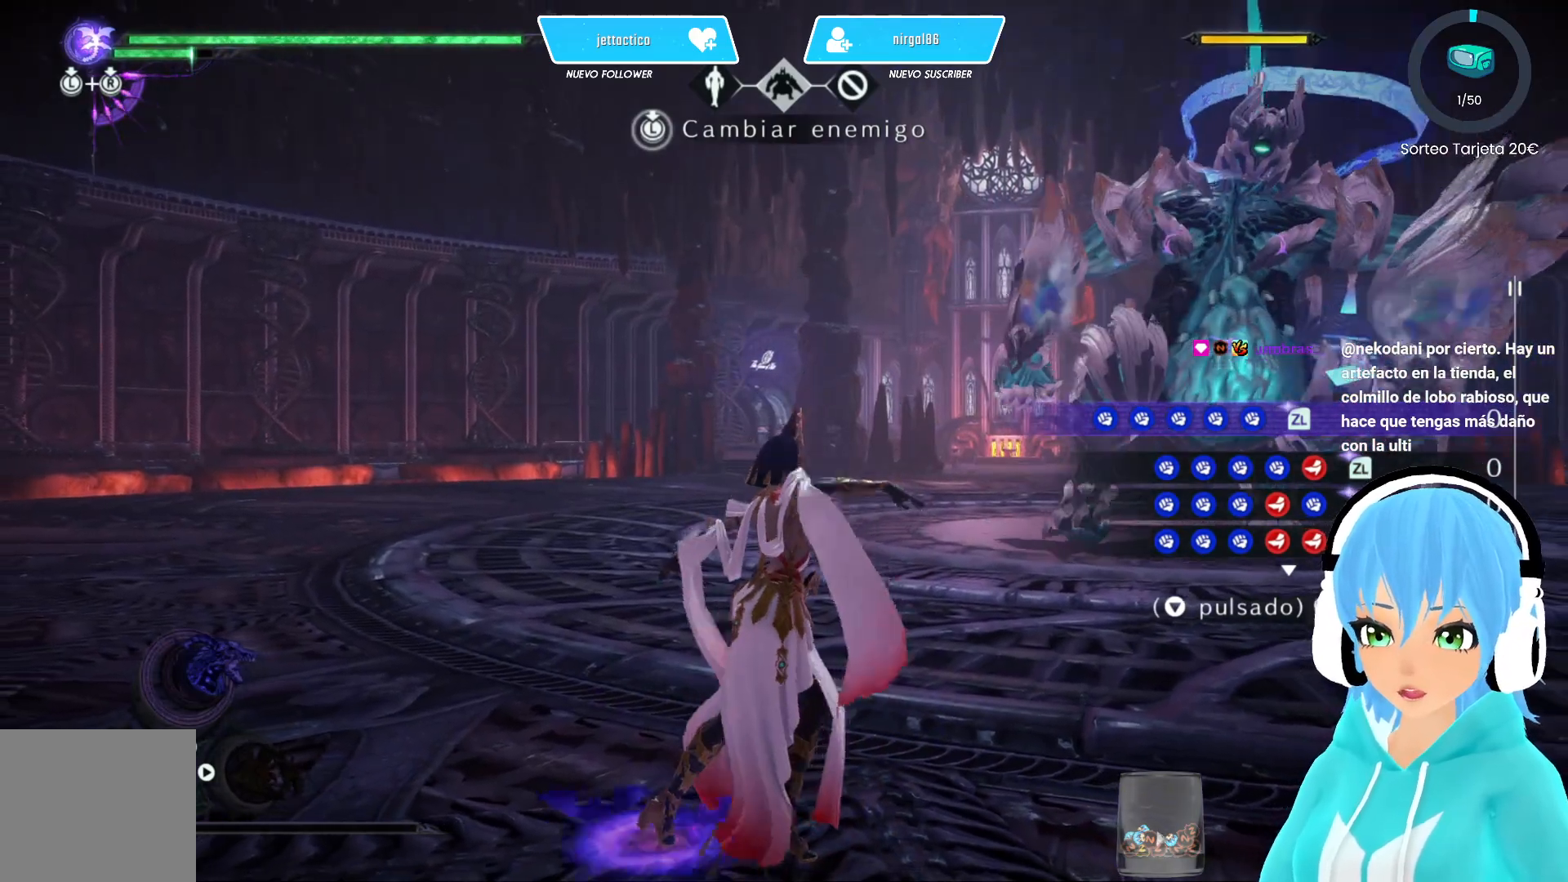
Gameplay with a controller (Xbox layout); each line is a JSON object with the inputs held at the frame after it. "events" lists button and stick changes between this image and that frame as [ms after this image, input, new state], when the widget could be followed in between.
{"buttons": [], "left_stick": "center", "right_stick": "center", "events": [[83, "right_stick", "center"]]}
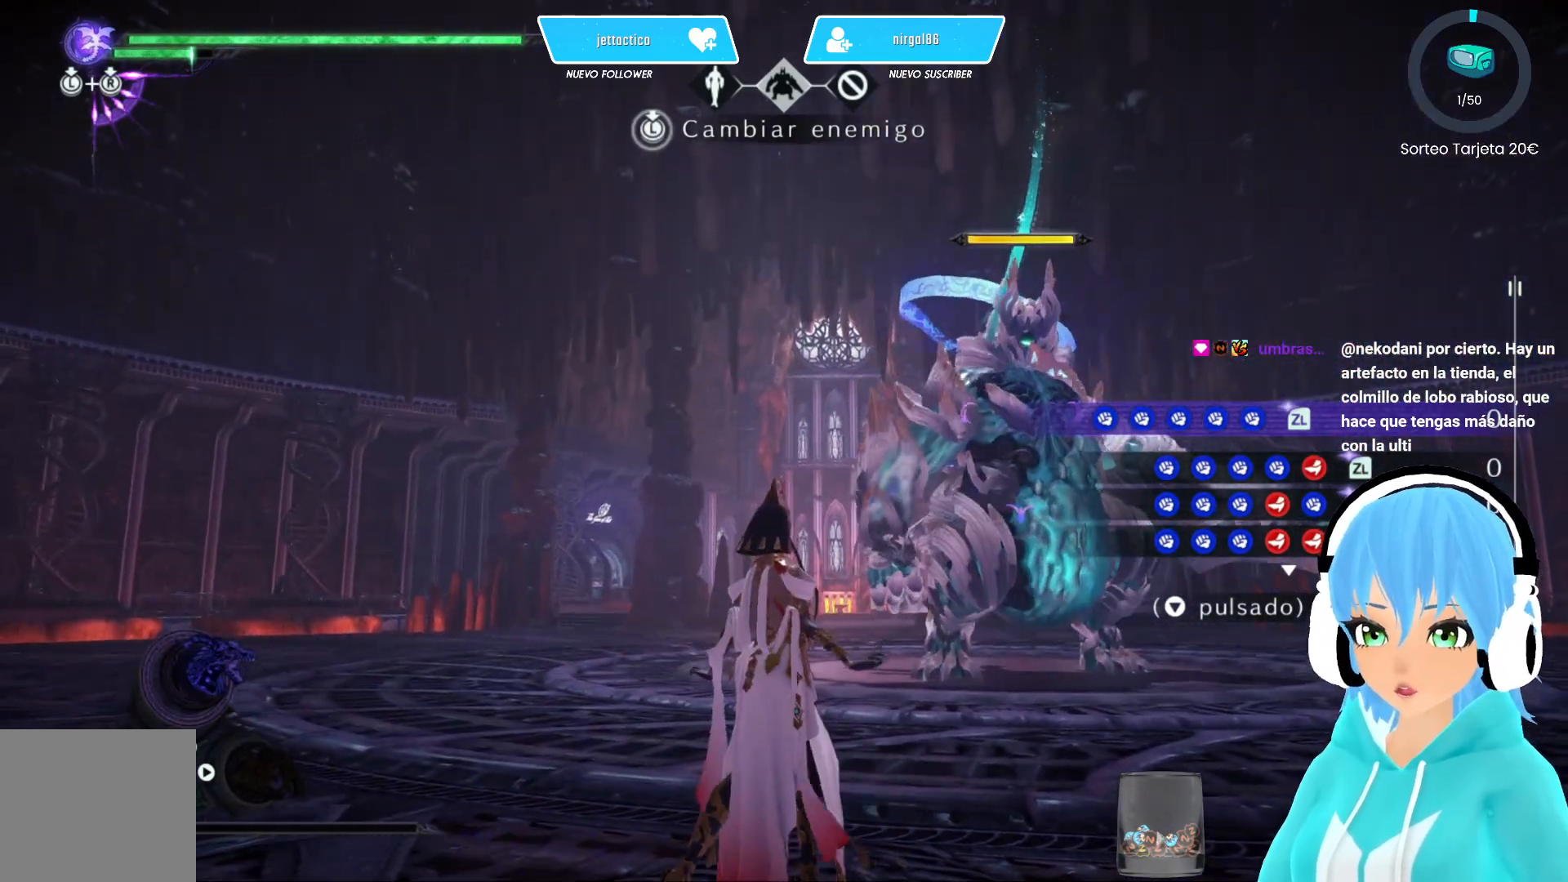
{"buttons": [], "left_stick": "center", "right_stick": "center", "events": [[150, "right_stick", "down-left"], [250, "right_stick", "center"]]}
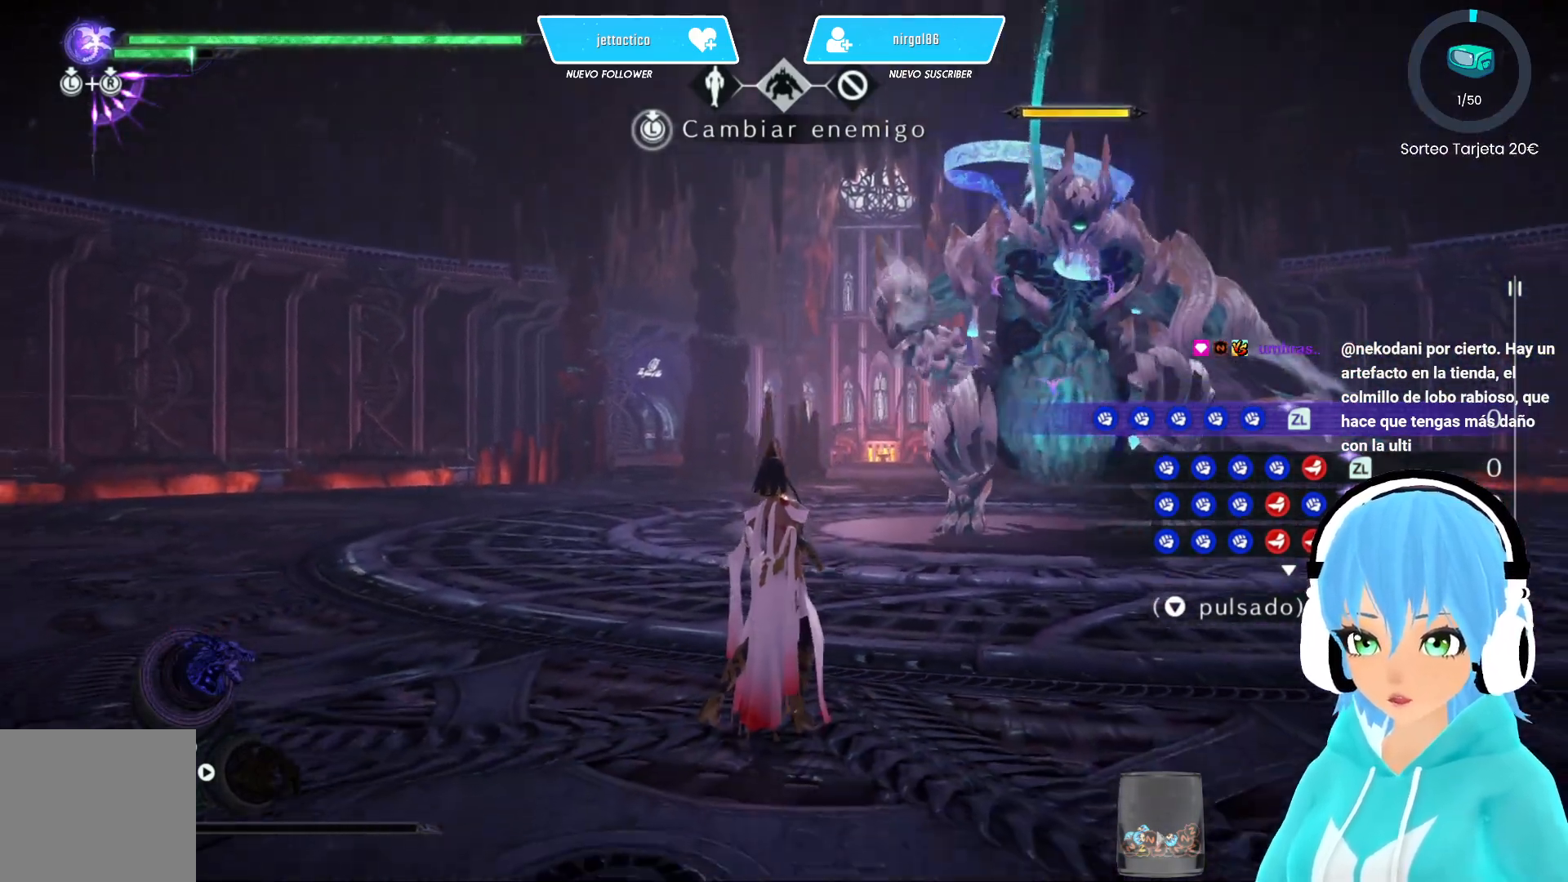
{"buttons": [], "left_stick": "center", "right_stick": "center", "events": []}
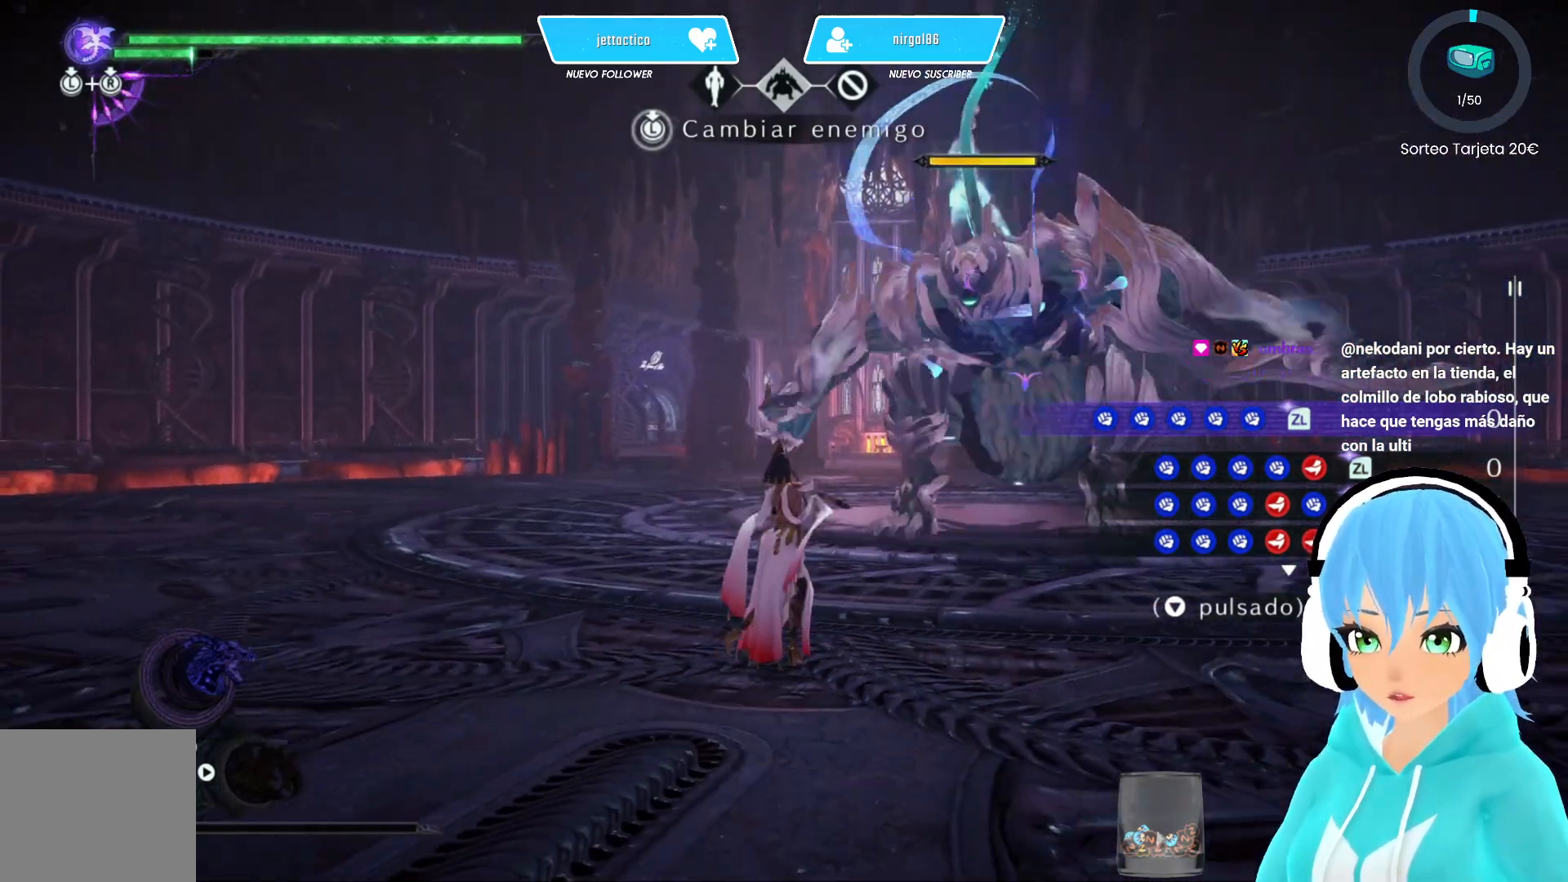
{"buttons": [], "left_stick": "center", "right_stick": "center", "events": []}
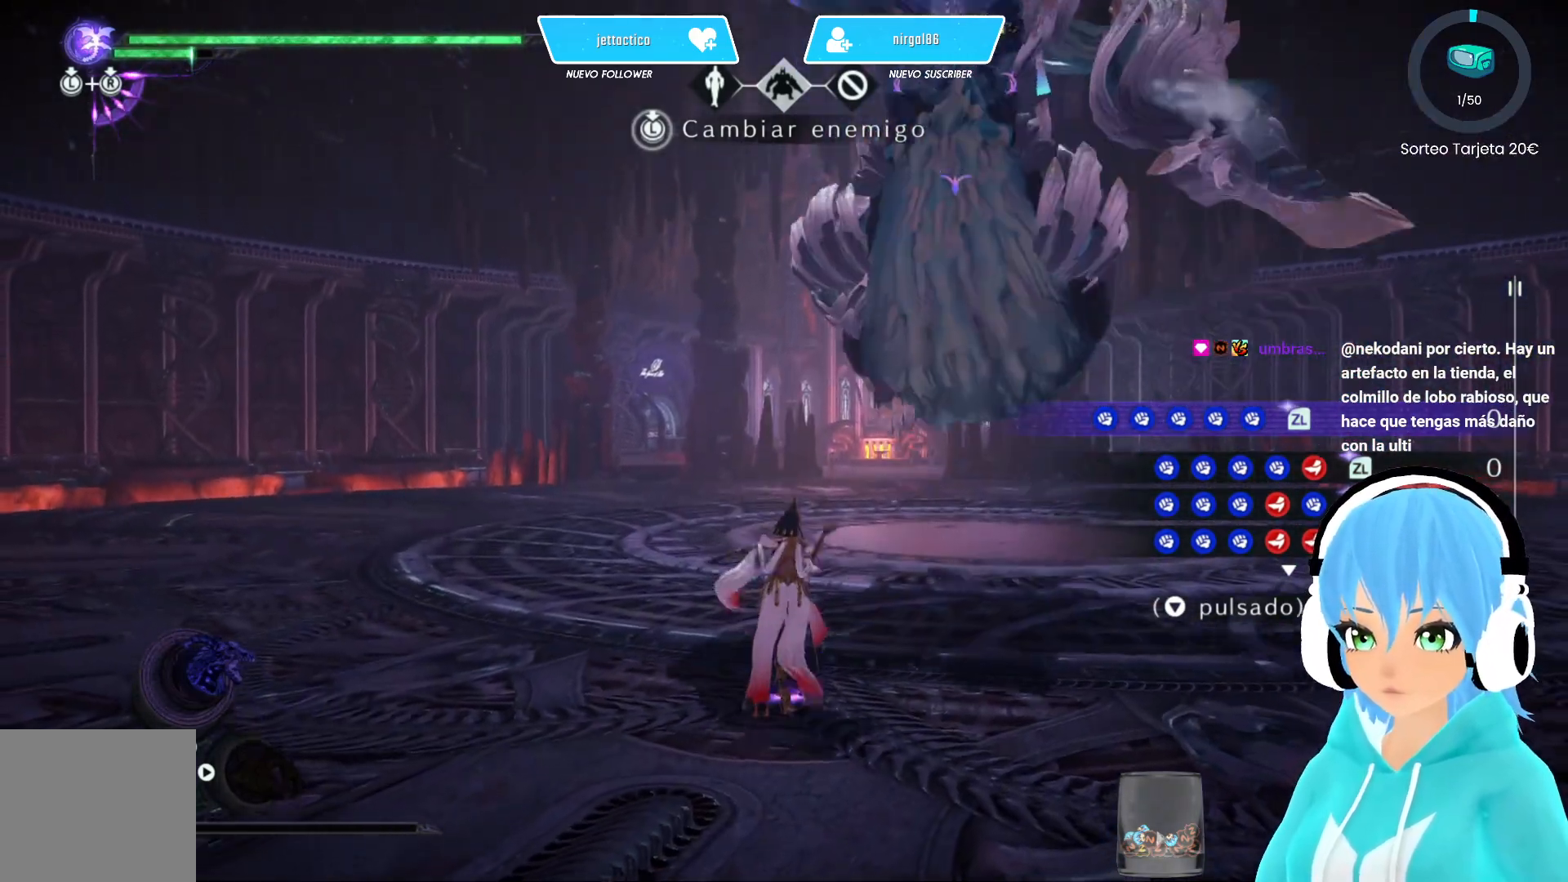
{"buttons": ["R2"], "left_stick": "center", "right_stick": "center", "events": [[417, "R2", "down"]]}
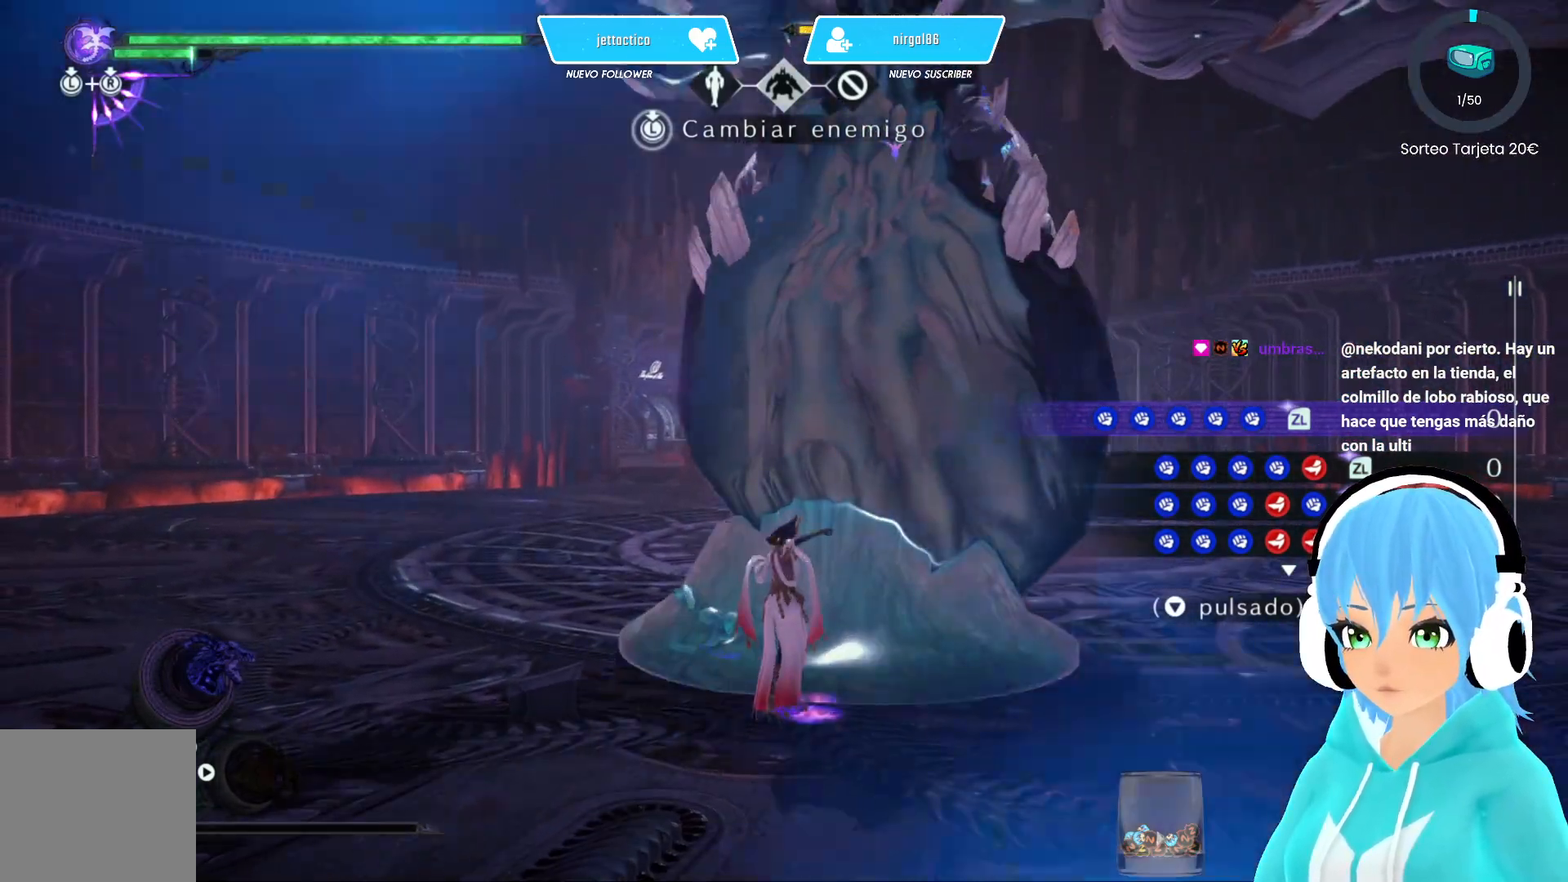
{"buttons": [], "left_stick": "center", "right_stick": "center", "events": [[17, "R2", "up"]]}
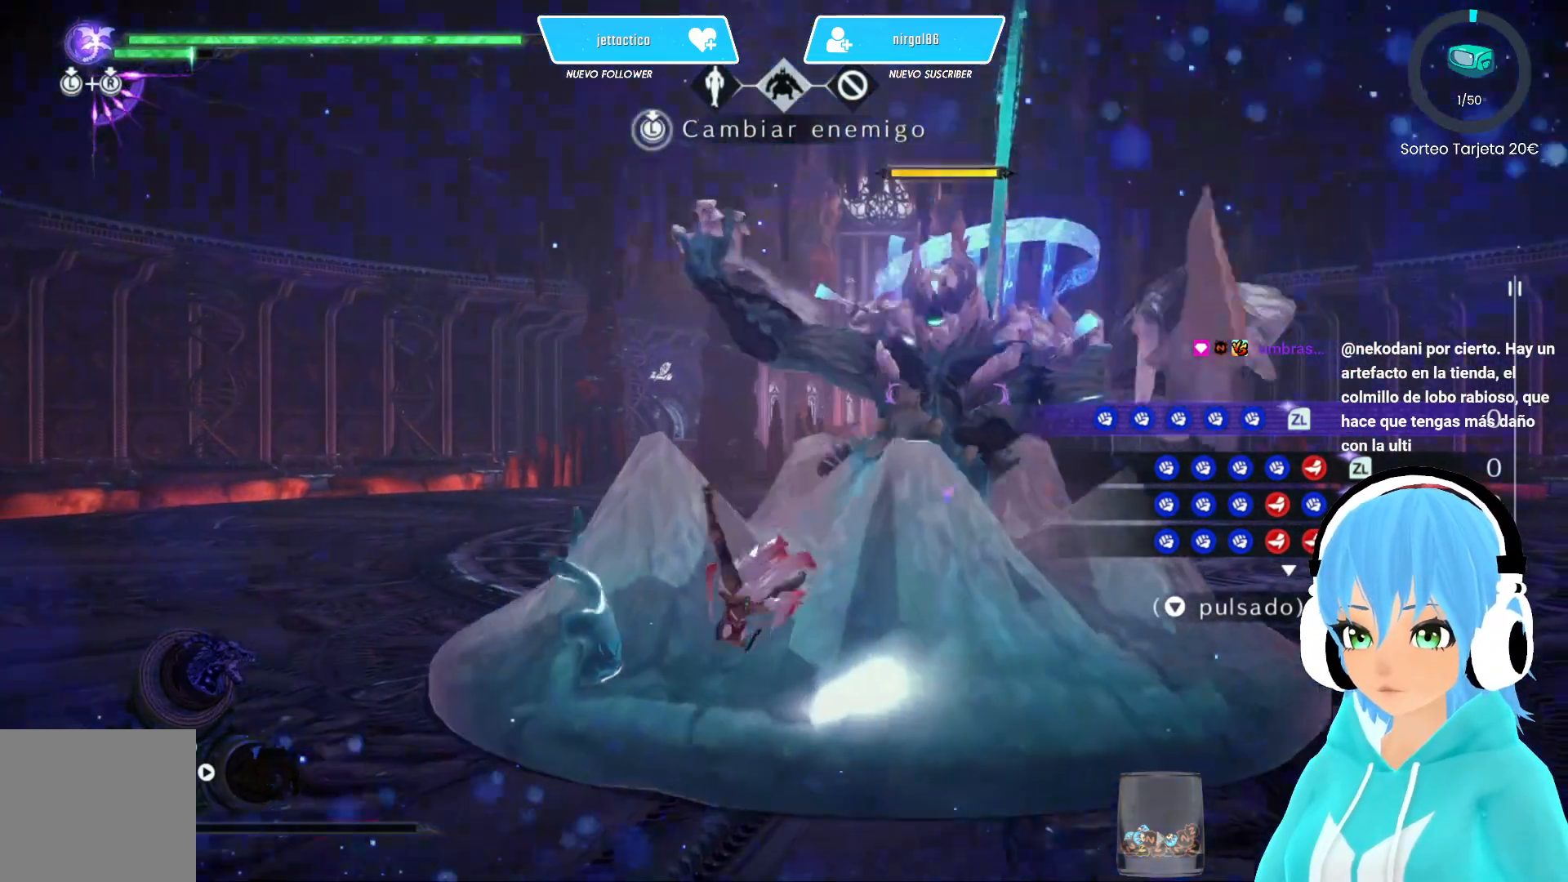
{"buttons": [], "left_stick": "down-left", "right_stick": "right", "events": [[133, "left_stick", "down-left"], [483, "right_stick", "right"]]}
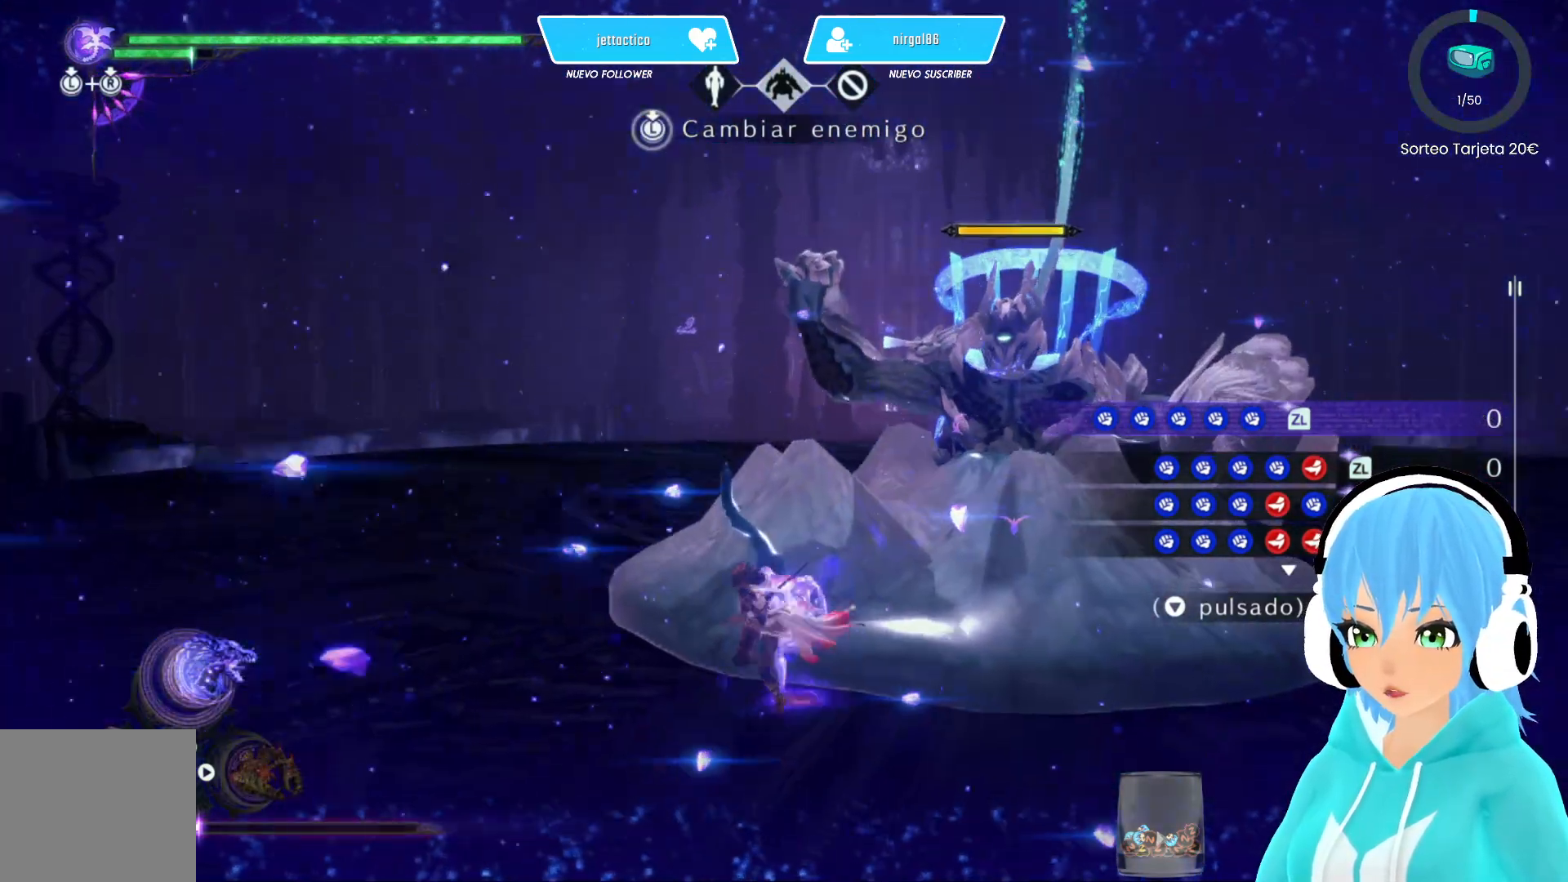
{"buttons": [], "left_stick": "left", "right_stick": "right", "events": [[233, "right_stick", "center"], [250, "left_stick", "left"], [433, "right_stick", "right"]]}
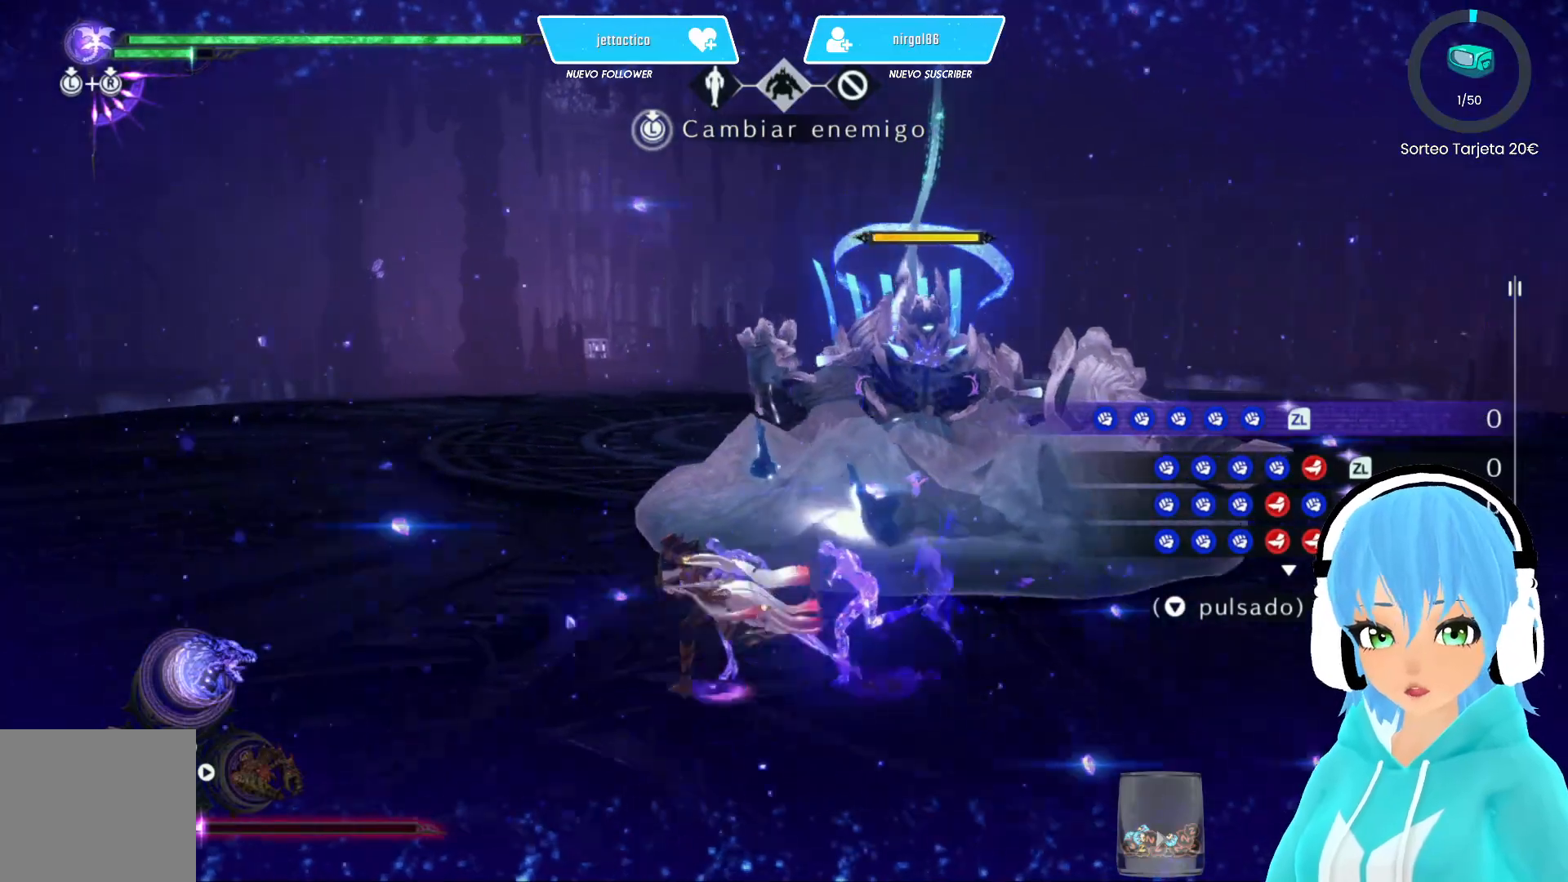
{"buttons": [], "left_stick": "left", "right_stick": "center", "events": [[133, "right_stick", "center"]]}
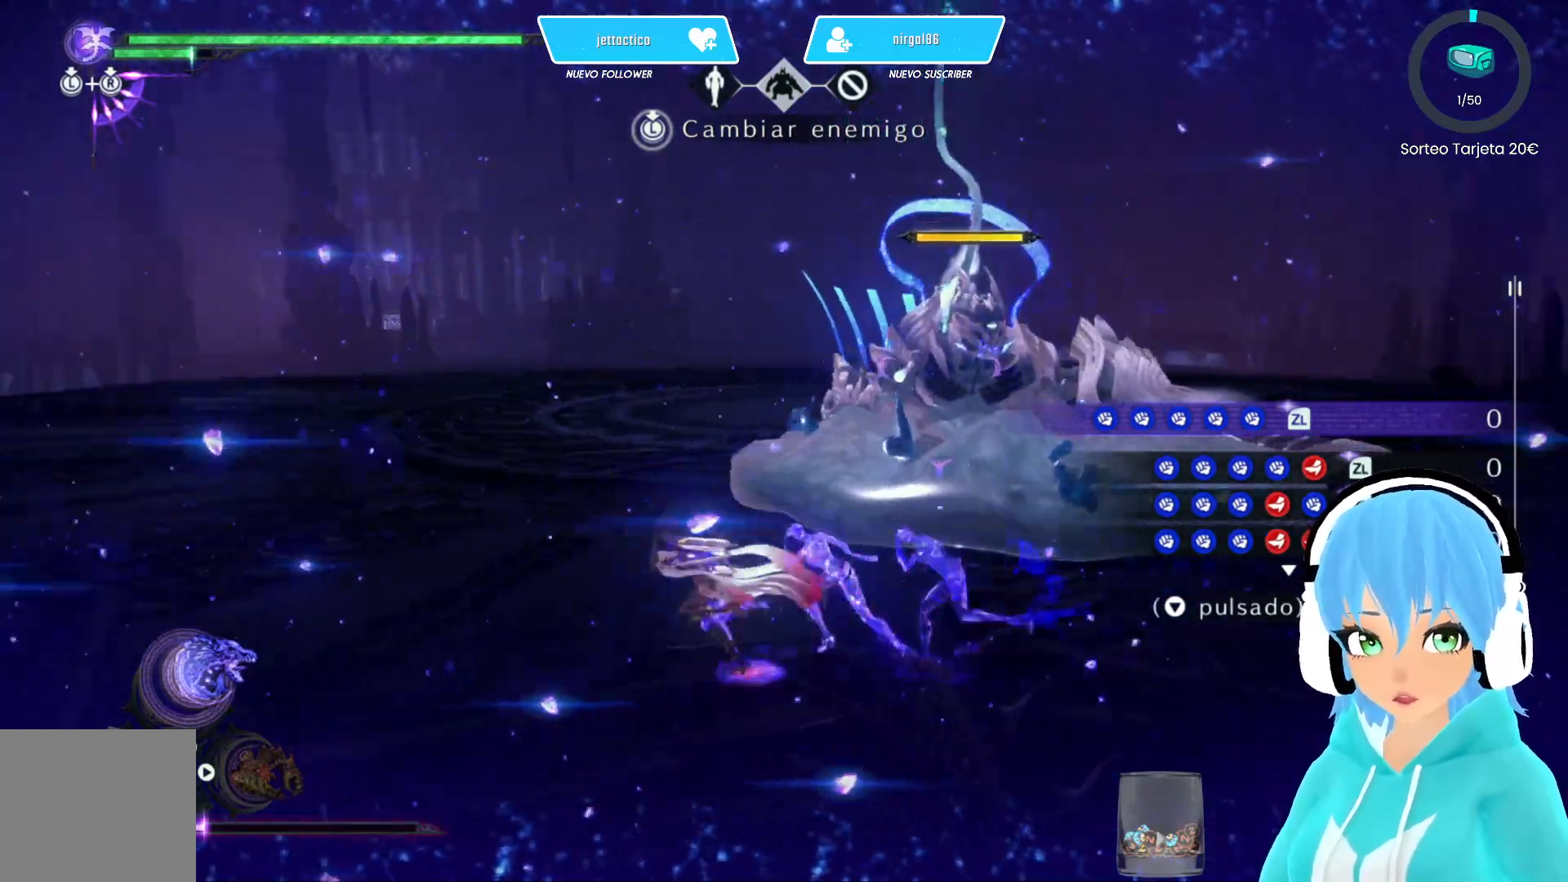
{"buttons": [], "left_stick": "up", "right_stick": "right", "events": [[283, "left_stick", "up-left"], [417, "right_stick", "right"], [500, "left_stick", "up"]]}
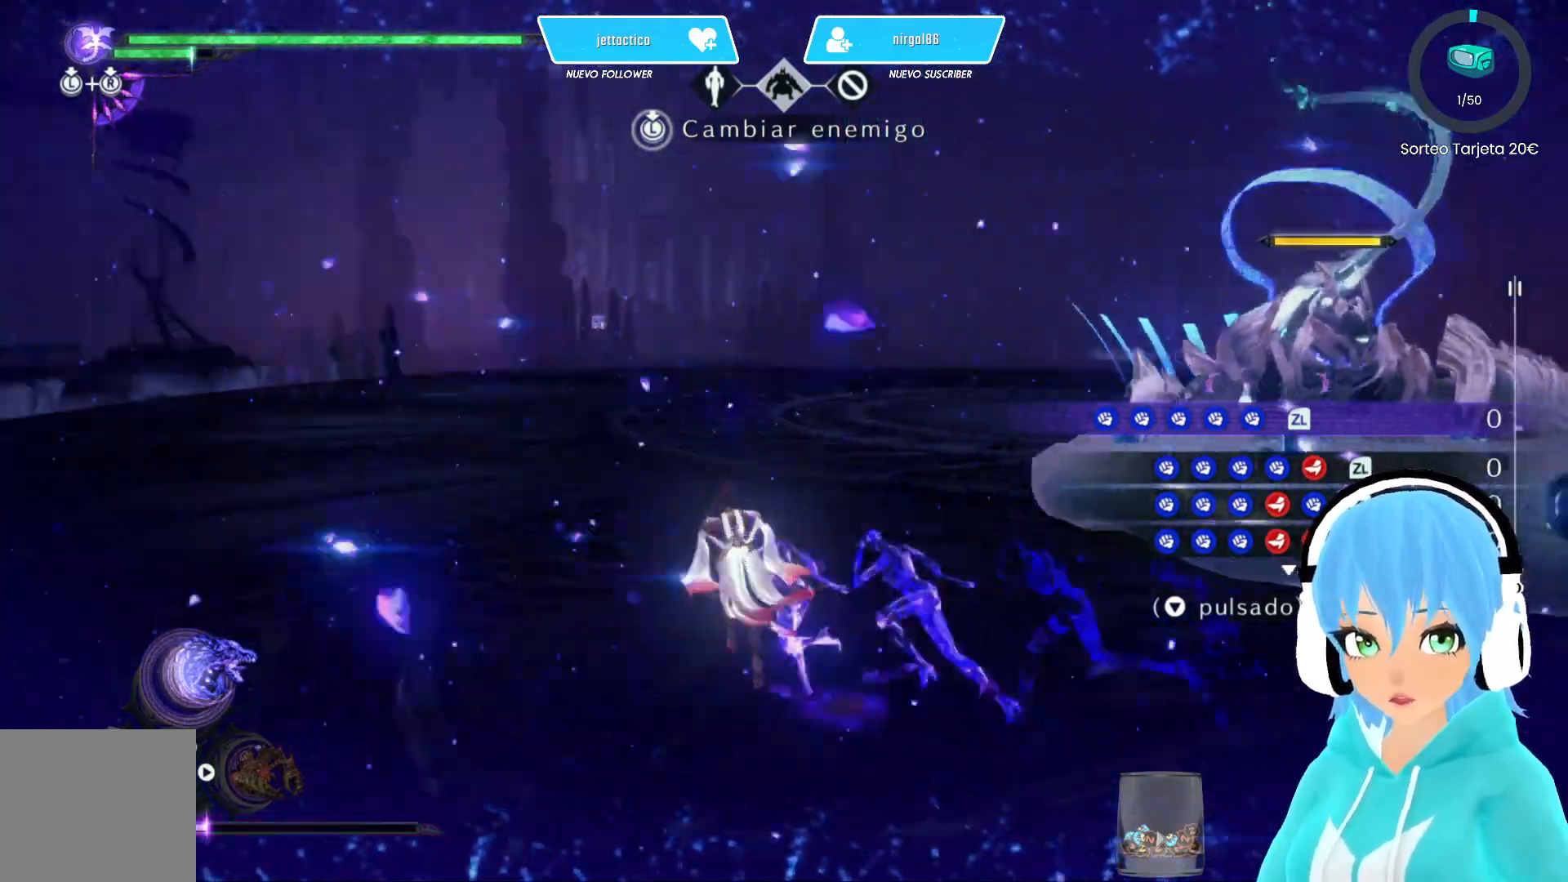
{"buttons": [], "left_stick": "up-left", "right_stick": "center", "events": [[167, "right_stick", "center"], [367, "left_stick", "up-left"]]}
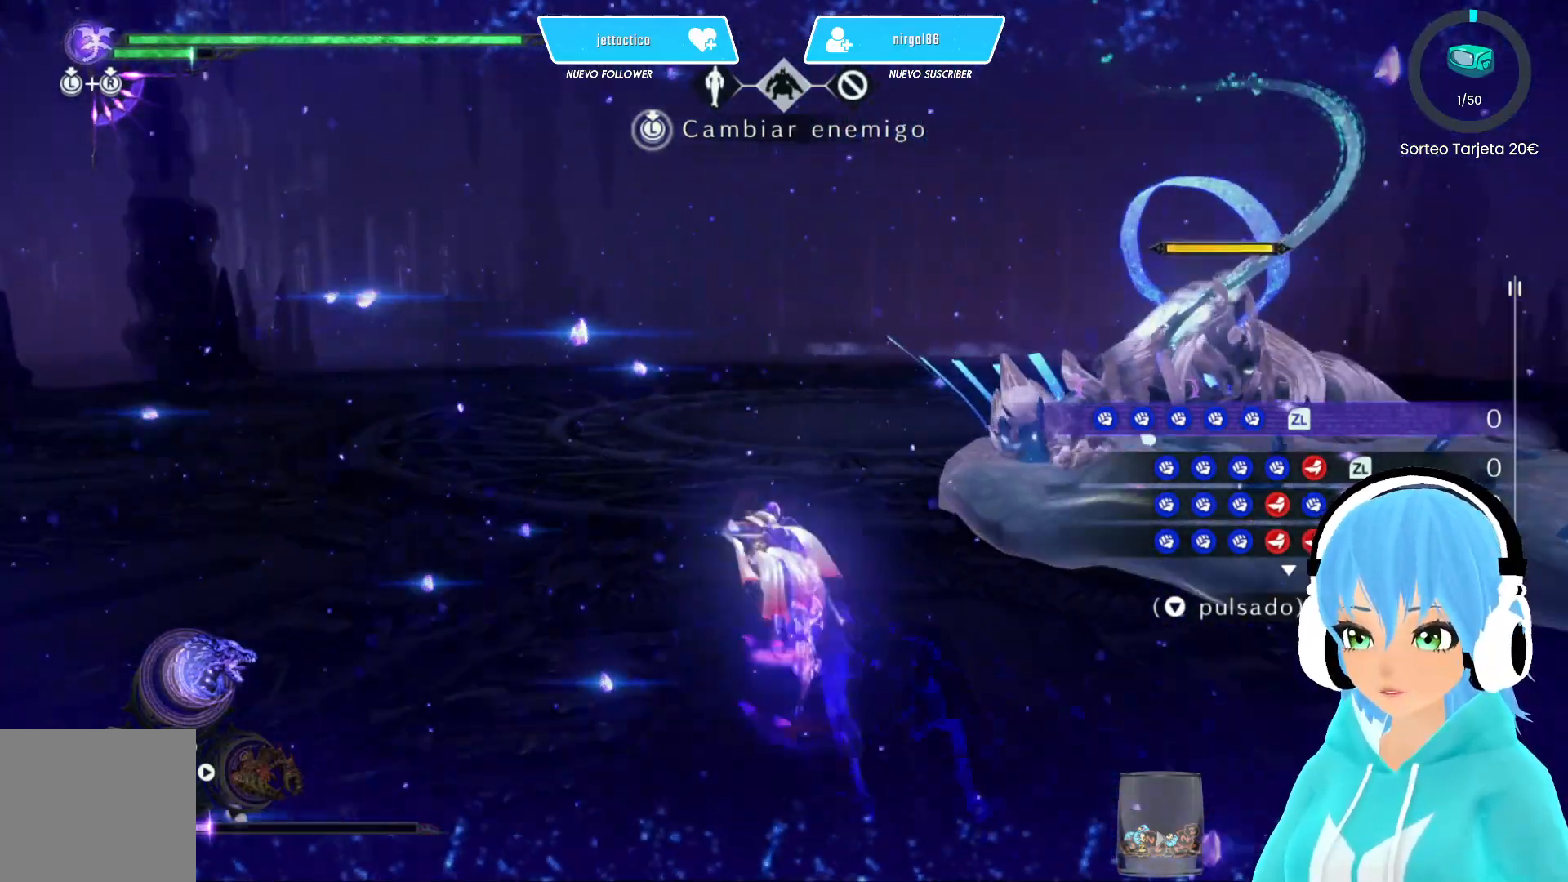
{"buttons": [], "left_stick": "up-left", "right_stick": "right", "events": [[283, "right_stick", "right"]]}
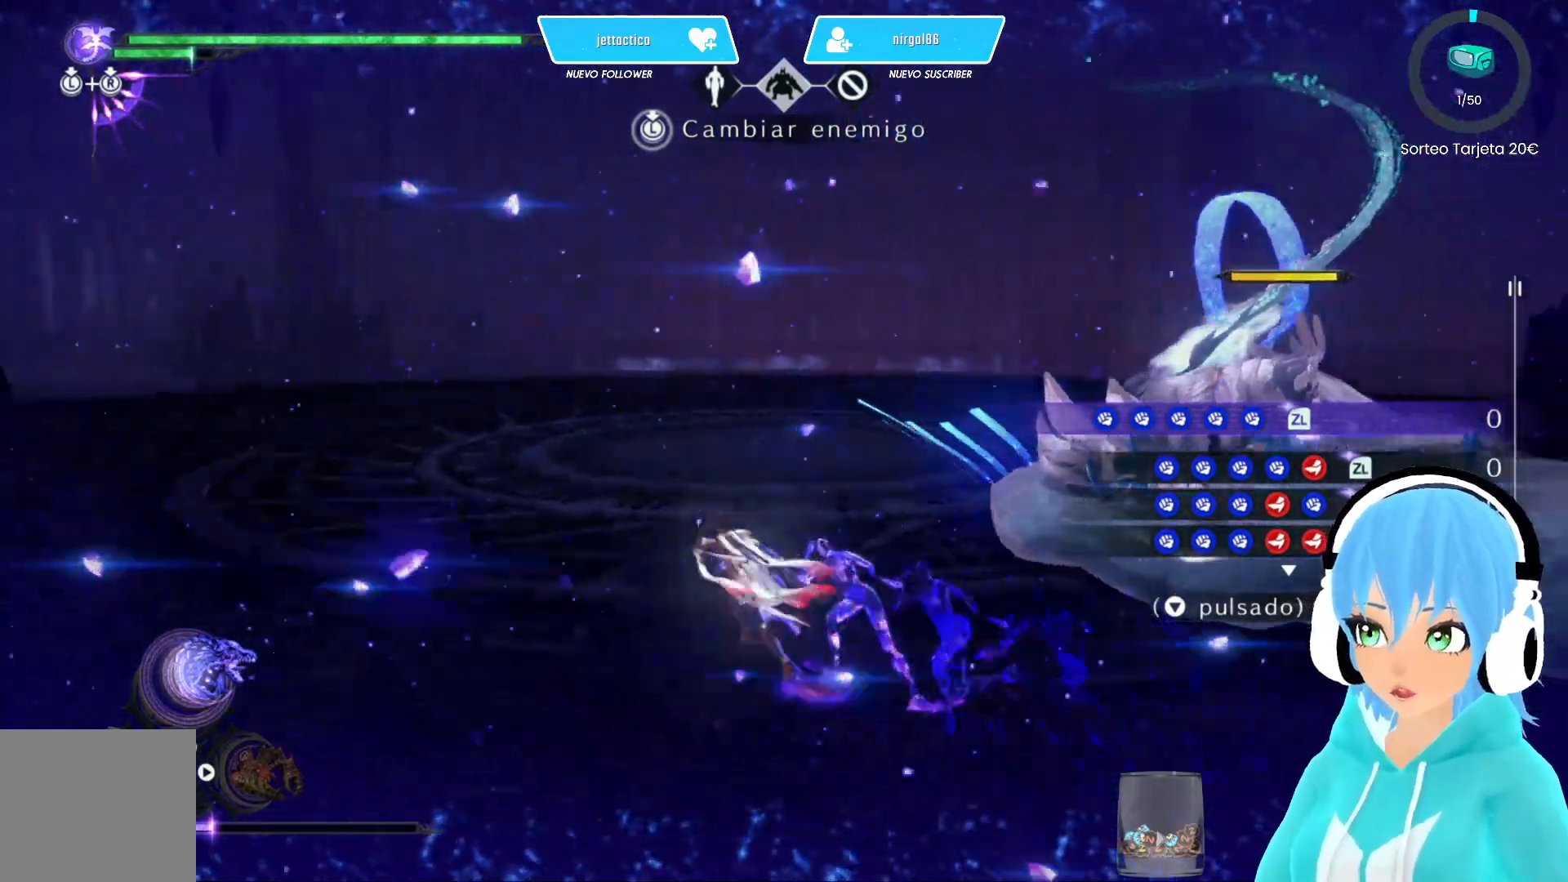
{"buttons": [], "left_stick": "left", "right_stick": "center", "events": [[317, "left_stick", "left"], [350, "right_stick", "center"]]}
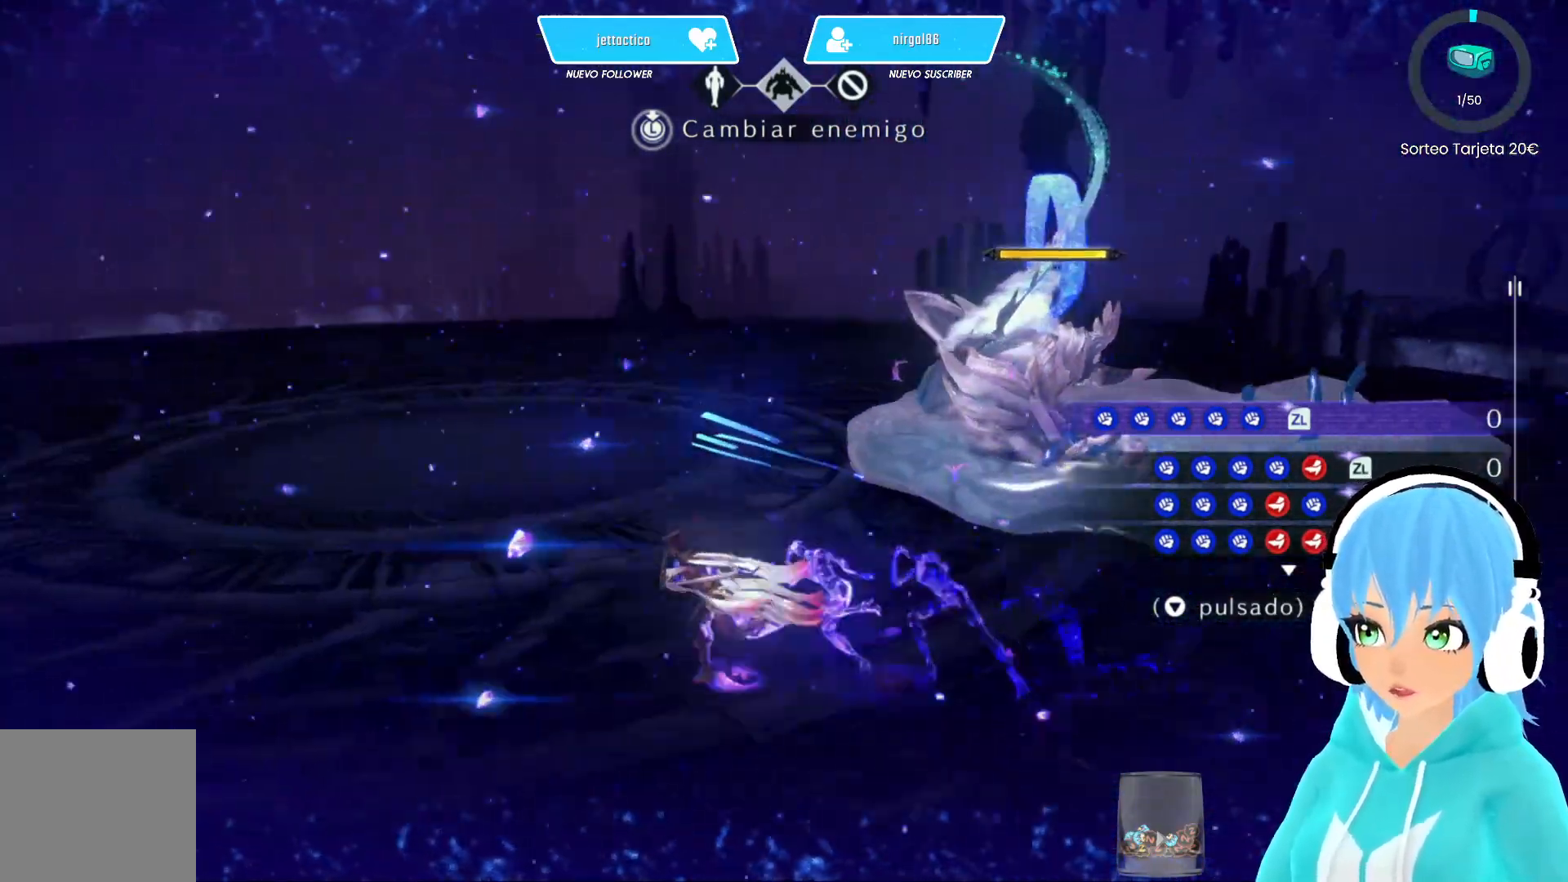
{"buttons": [], "left_stick": "left", "right_stick": "right", "events": [[167, "right_stick", "right"]]}
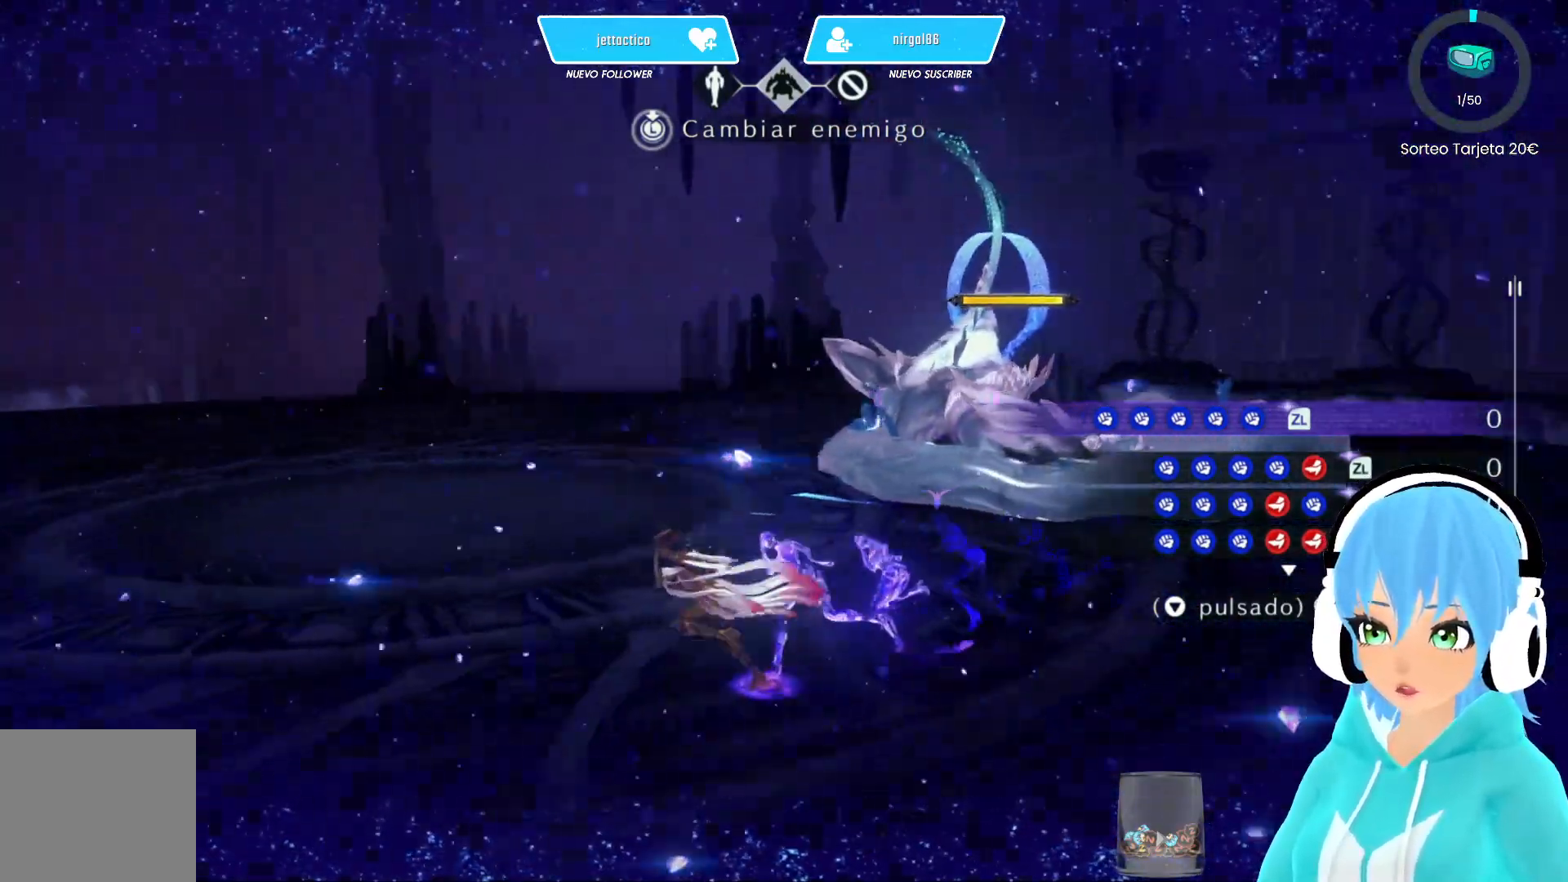
{"buttons": [], "left_stick": "left", "right_stick": "right", "events": [[17, "right_stick", "center"], [450, "right_stick", "right"]]}
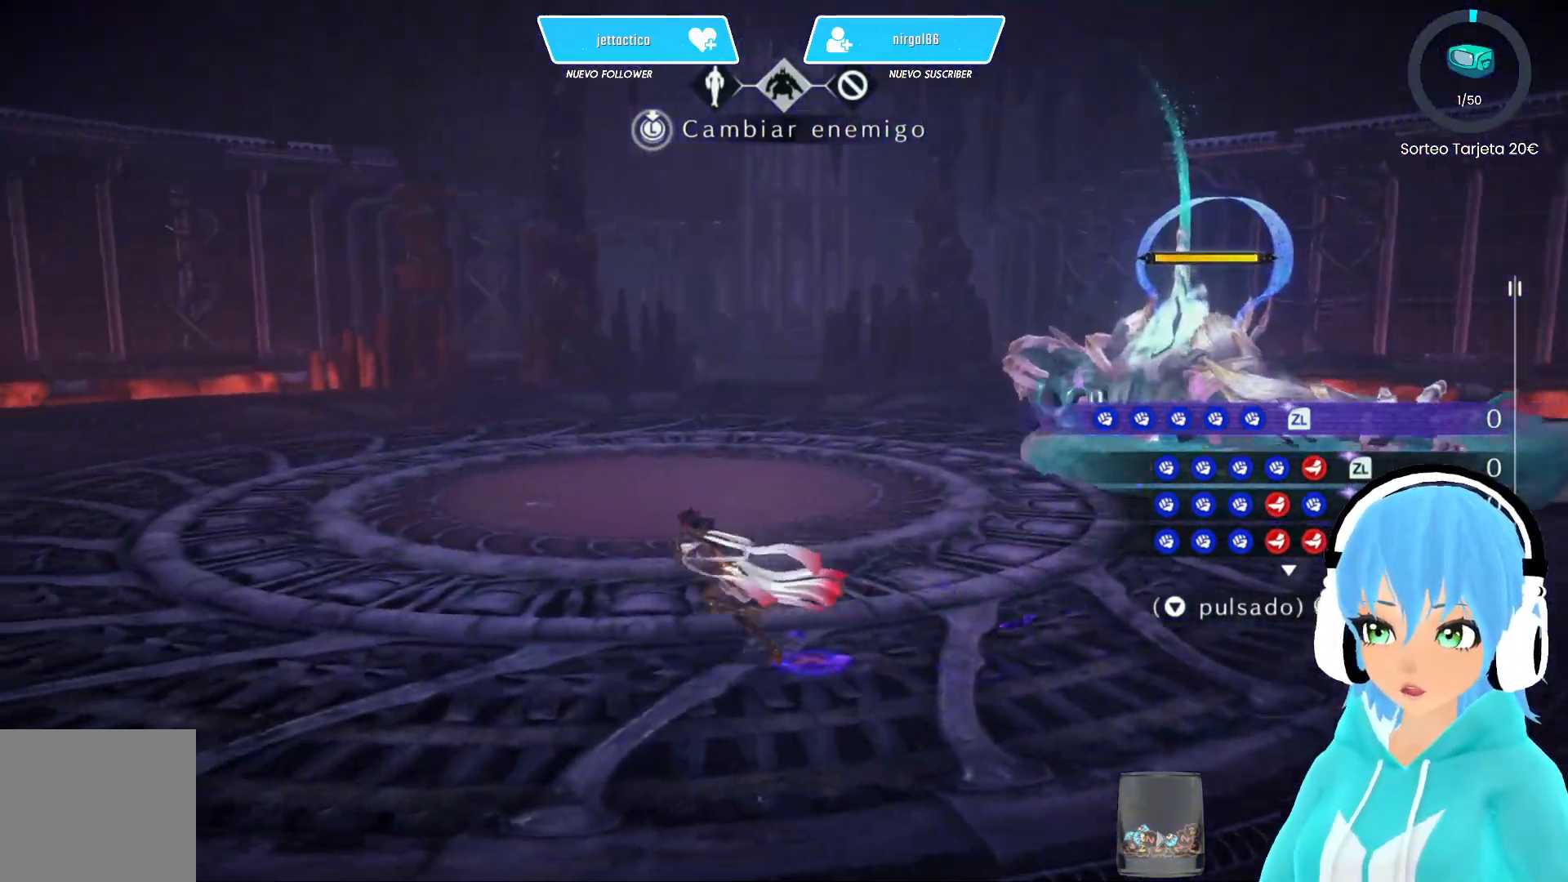
{"buttons": [], "left_stick": "left", "right_stick": "right", "events": [[150, "right_stick", "center"], [483, "right_stick", "right"]]}
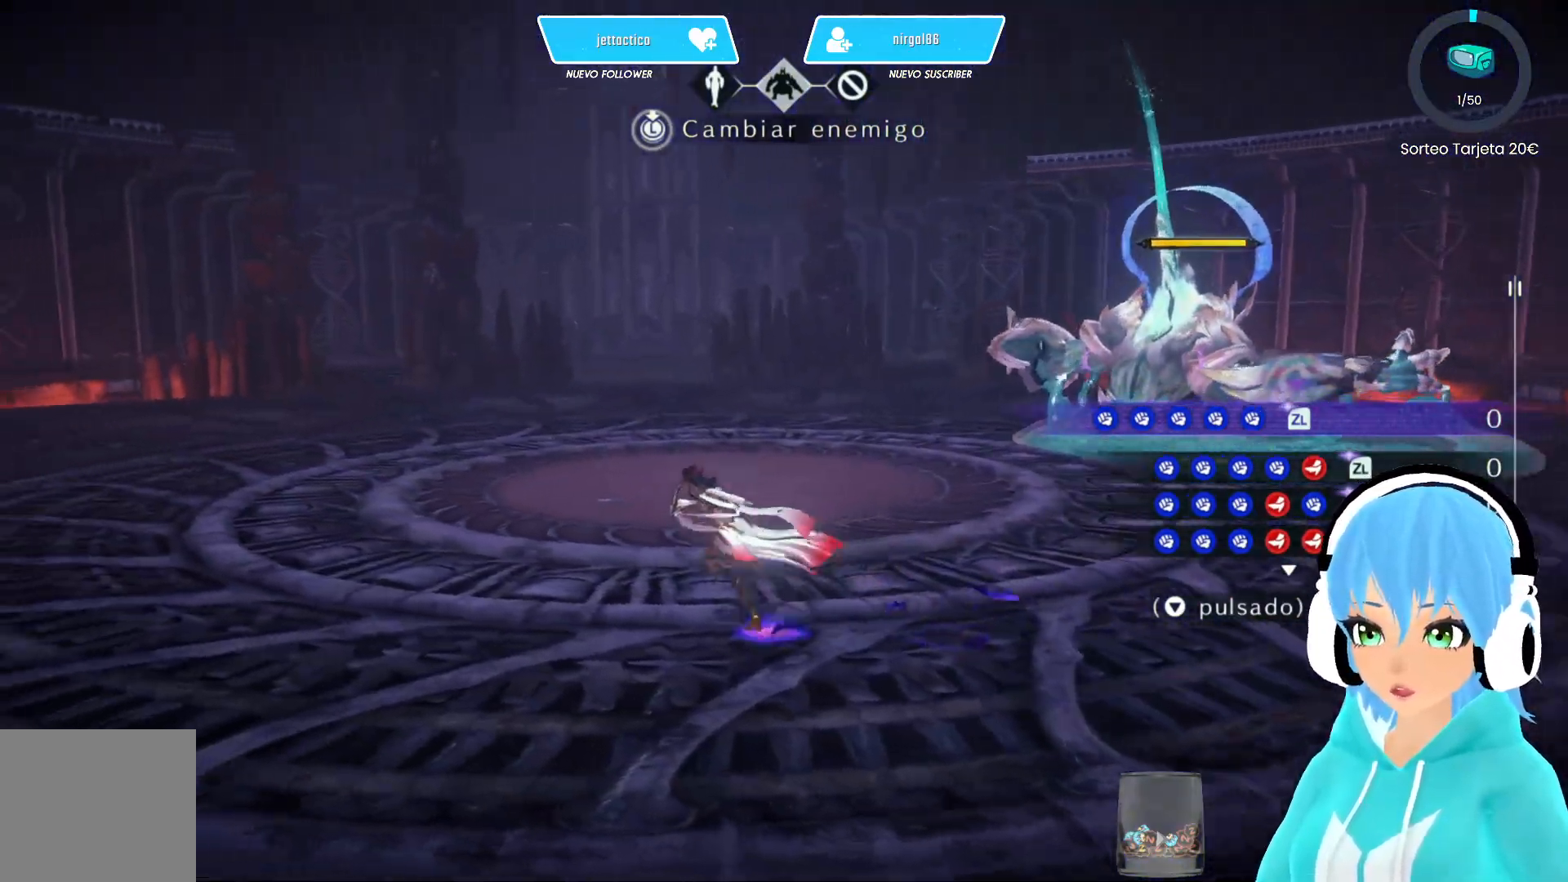
{"buttons": [], "left_stick": "down-left", "right_stick": "up-right", "events": [[83, "left_stick", "down-left"], [350, "right_stick", "up-right"]]}
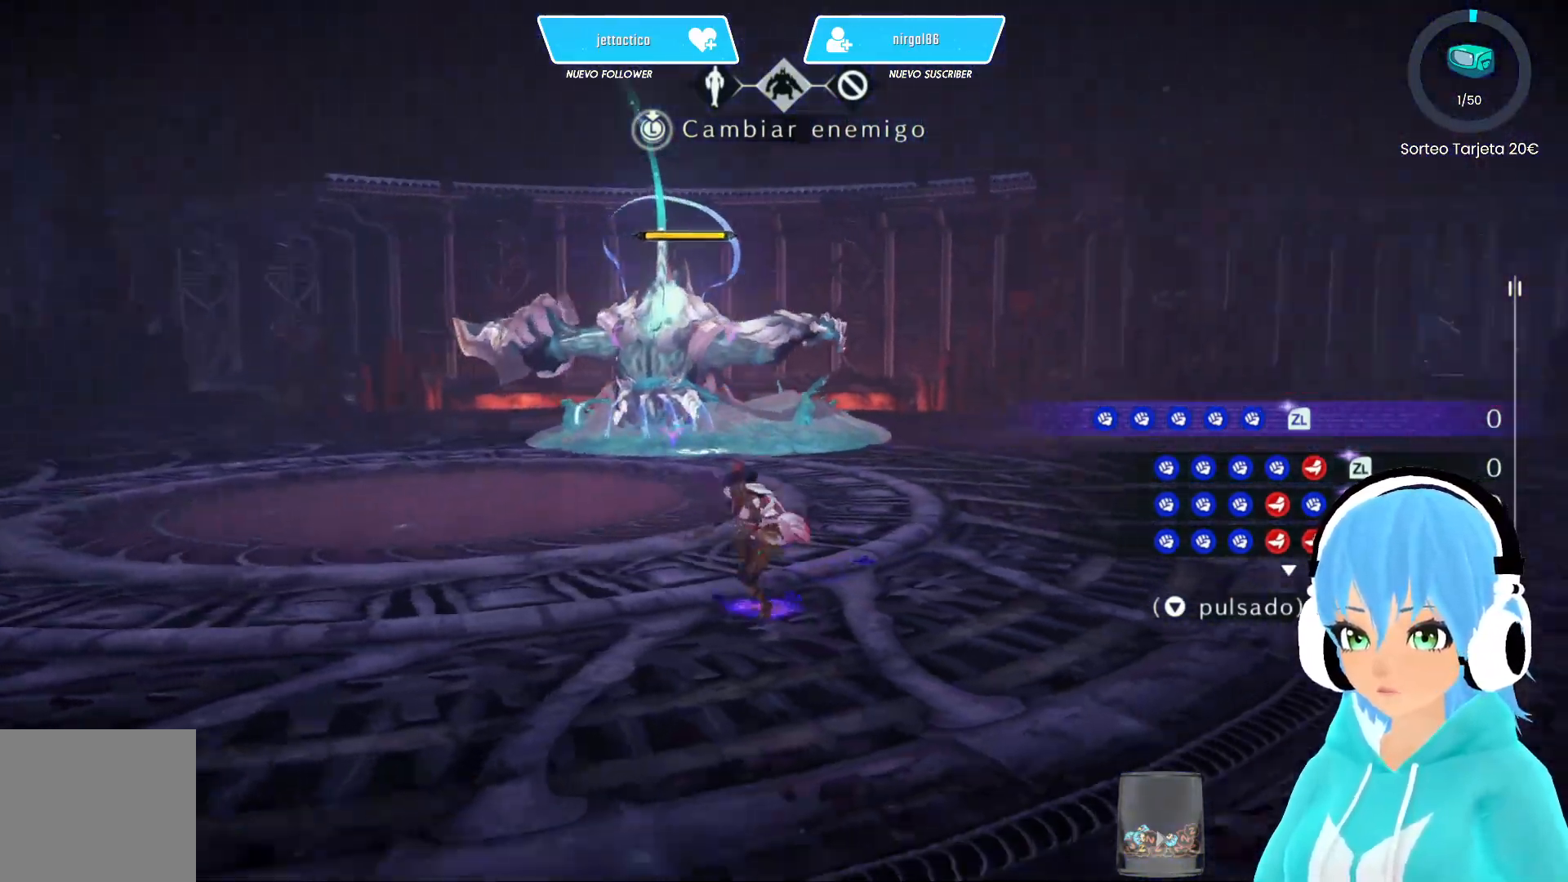
{"buttons": [], "left_stick": "down-left", "right_stick": "right", "events": [[350, "right_stick", "right"]]}
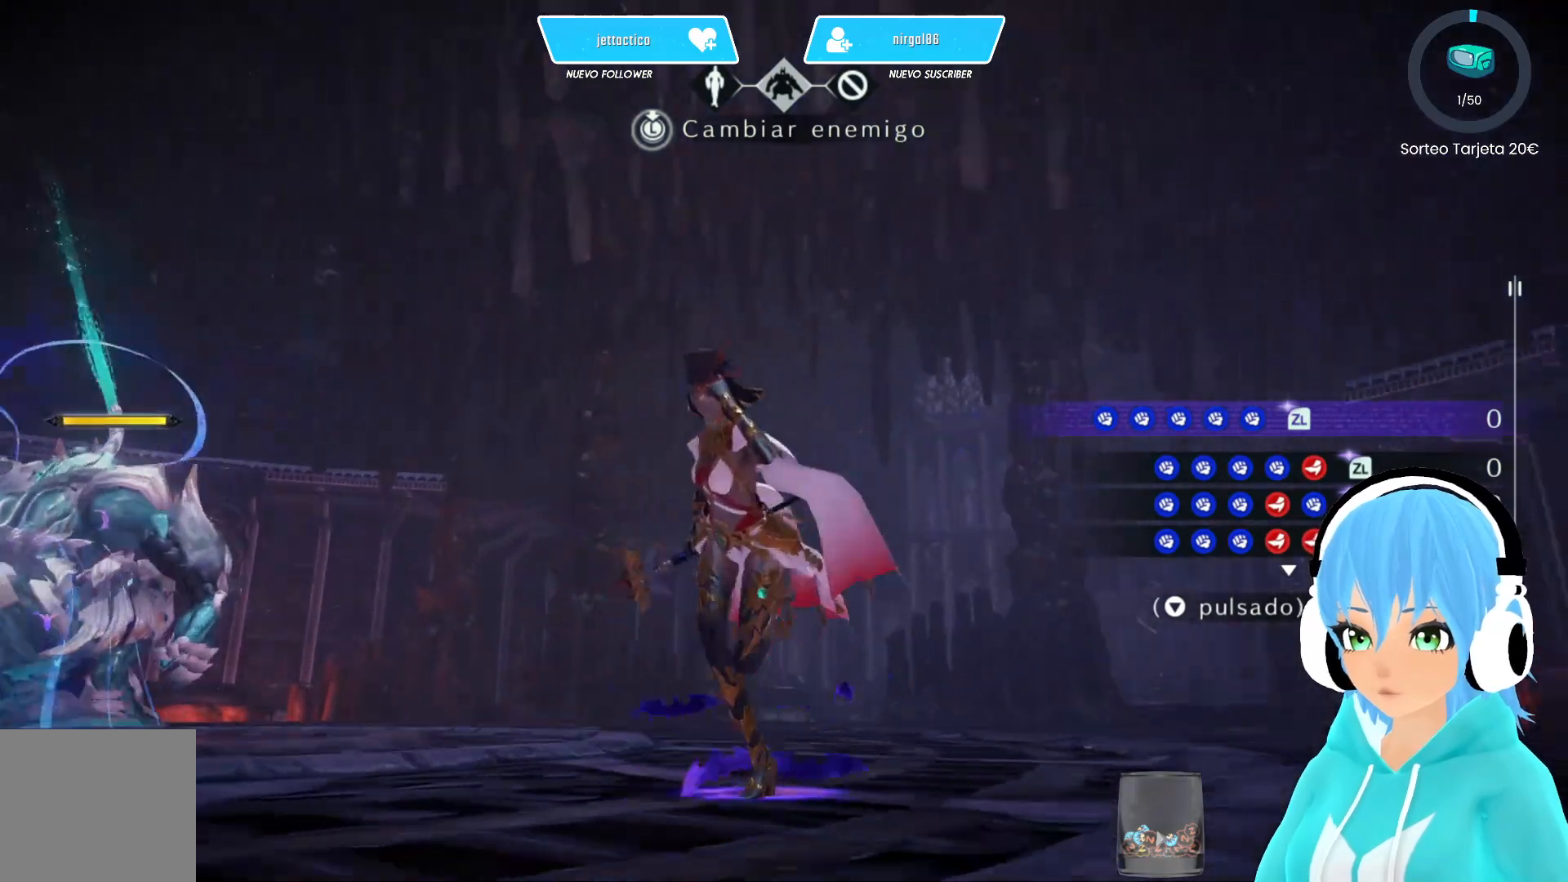
{"buttons": [], "left_stick": "down-left", "right_stick": "right", "events": []}
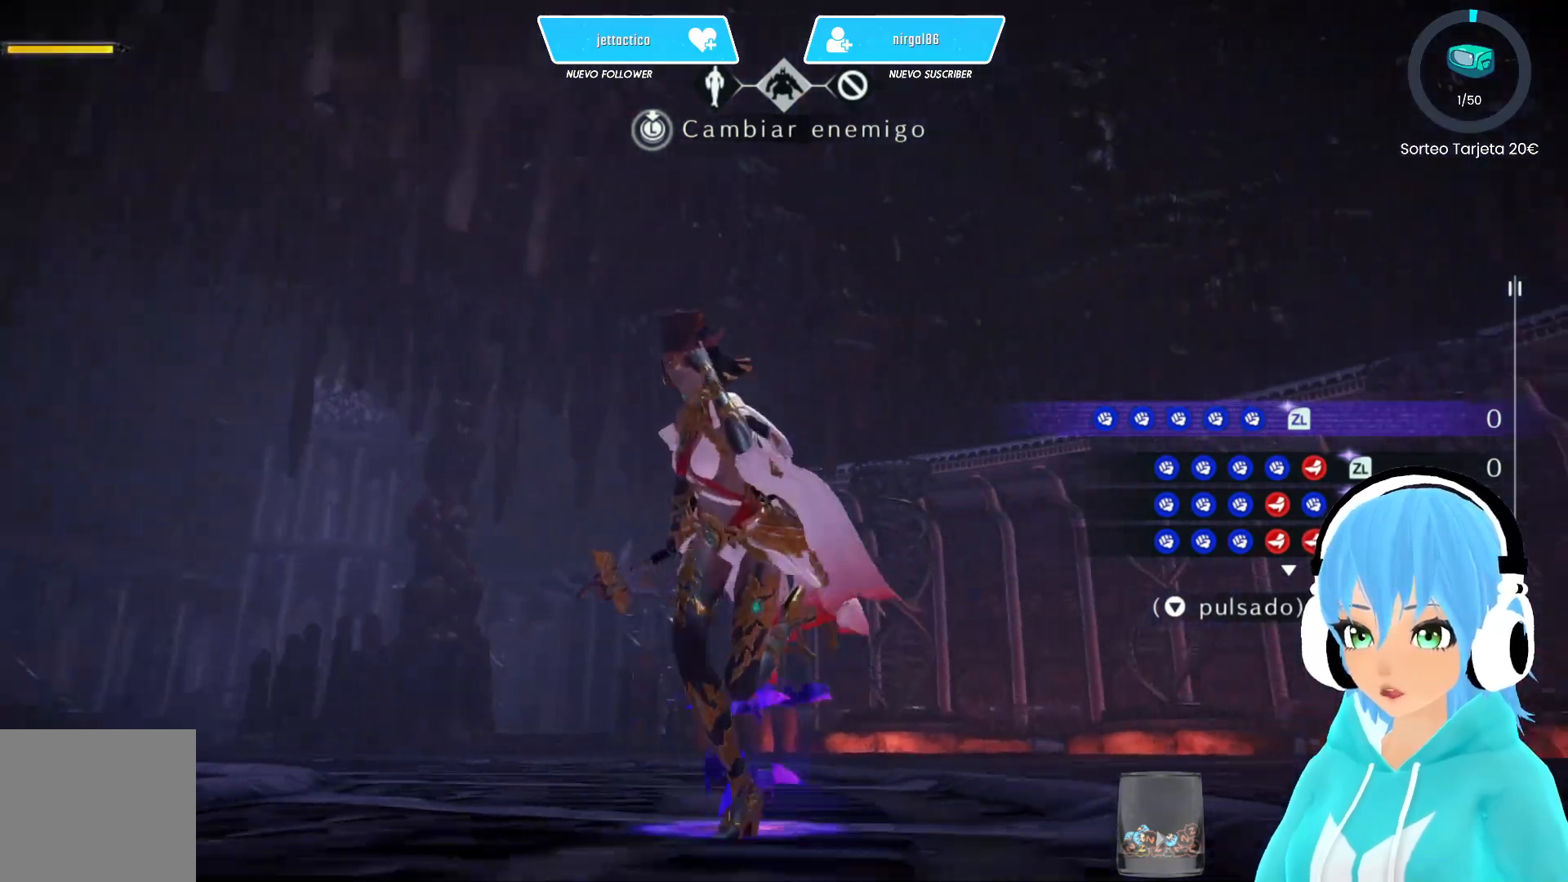
{"buttons": [], "left_stick": "down-left", "right_stick": "right", "events": []}
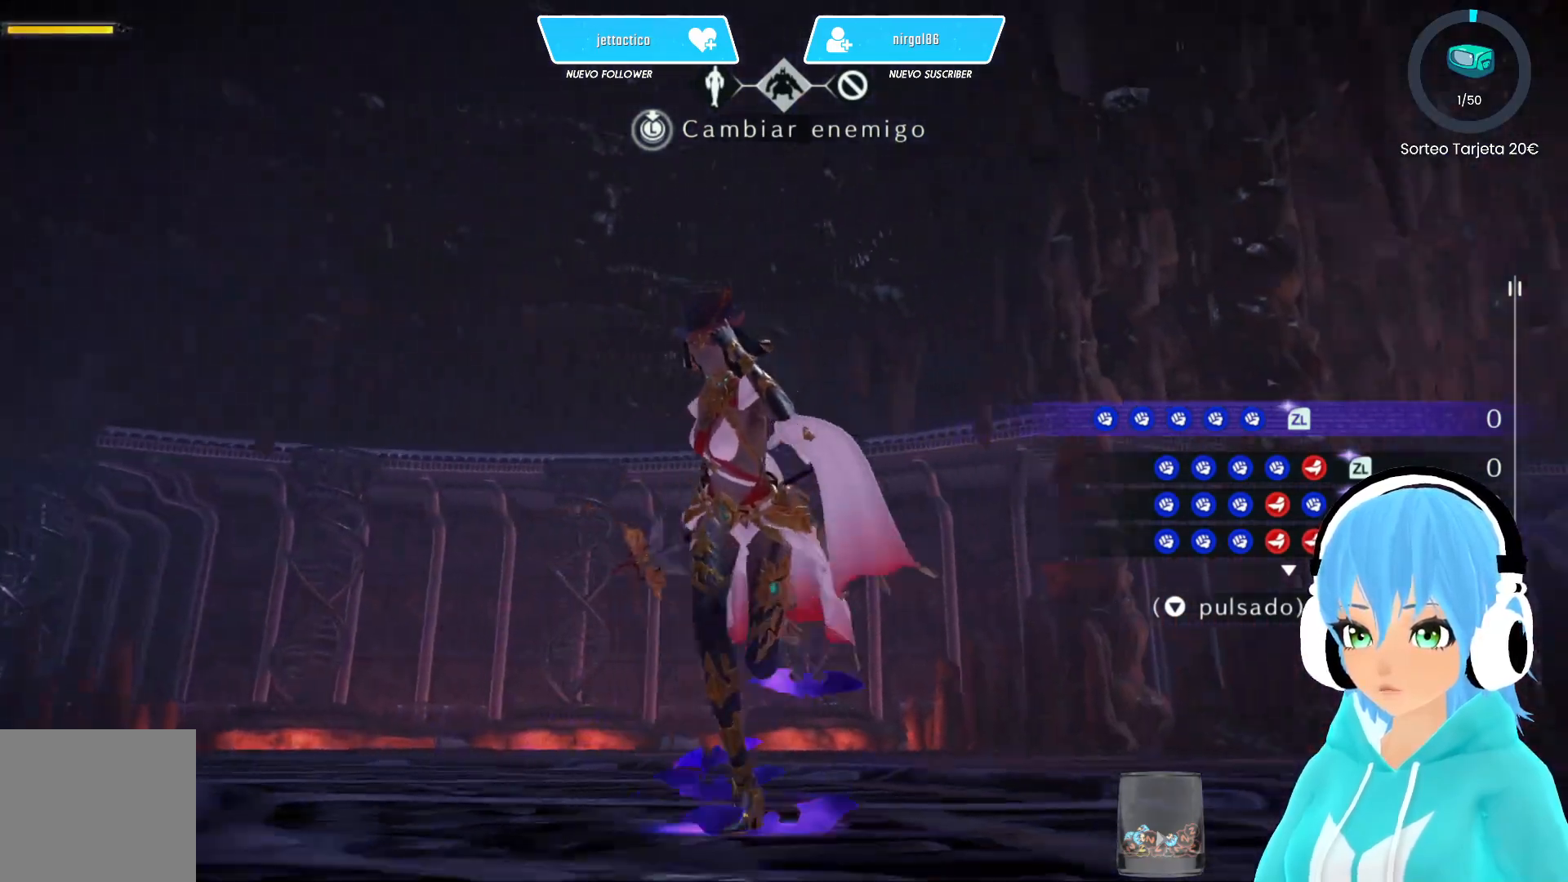
{"buttons": [], "left_stick": "down-left", "right_stick": "right", "events": []}
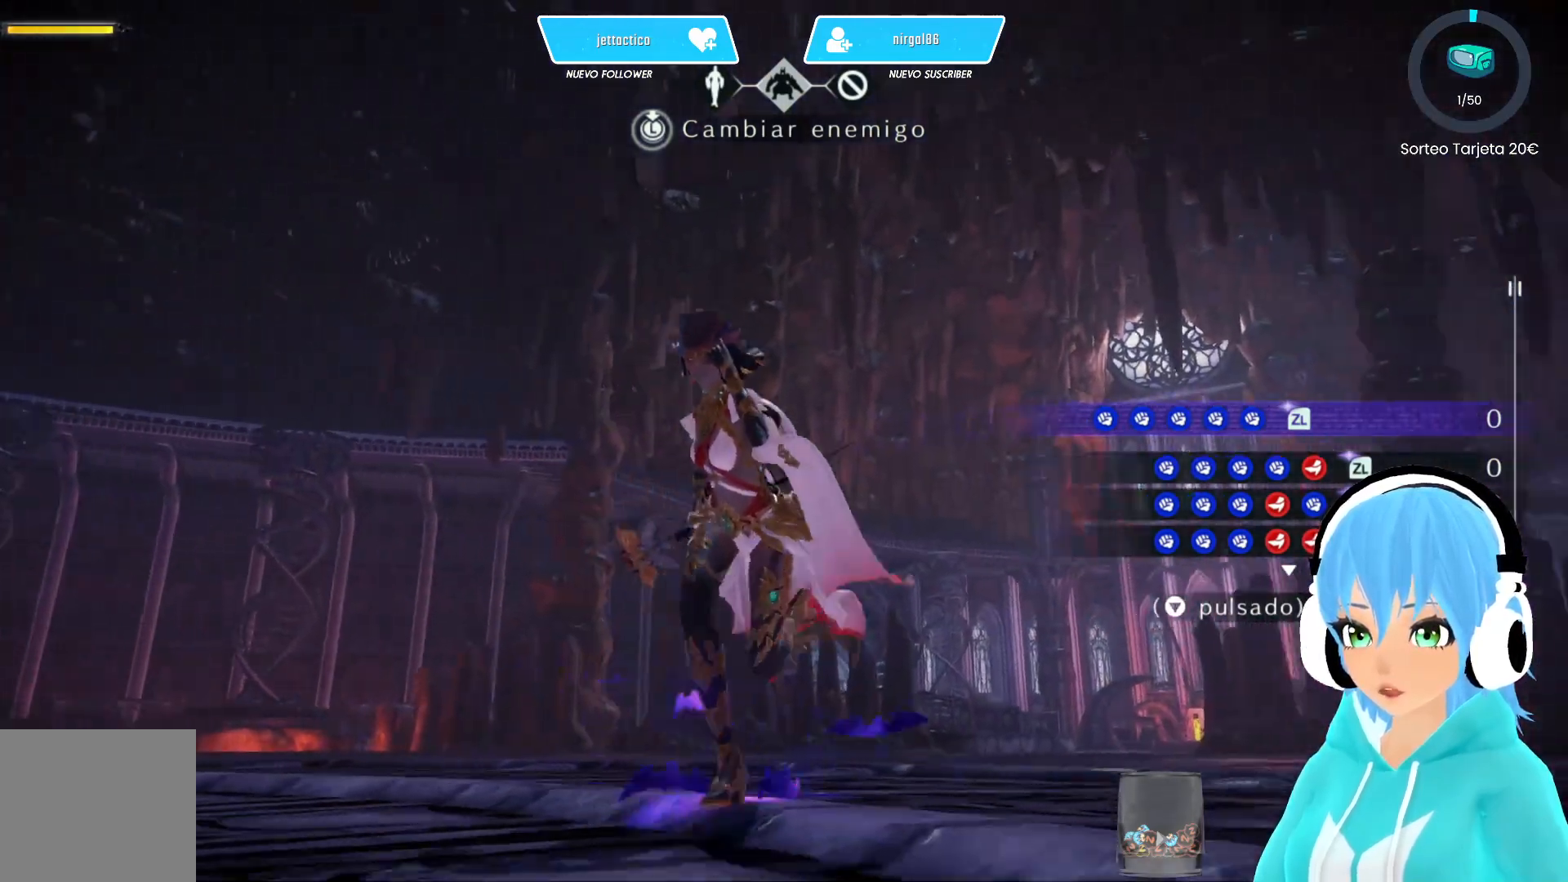
{"buttons": [], "left_stick": "down-left", "right_stick": "right", "events": []}
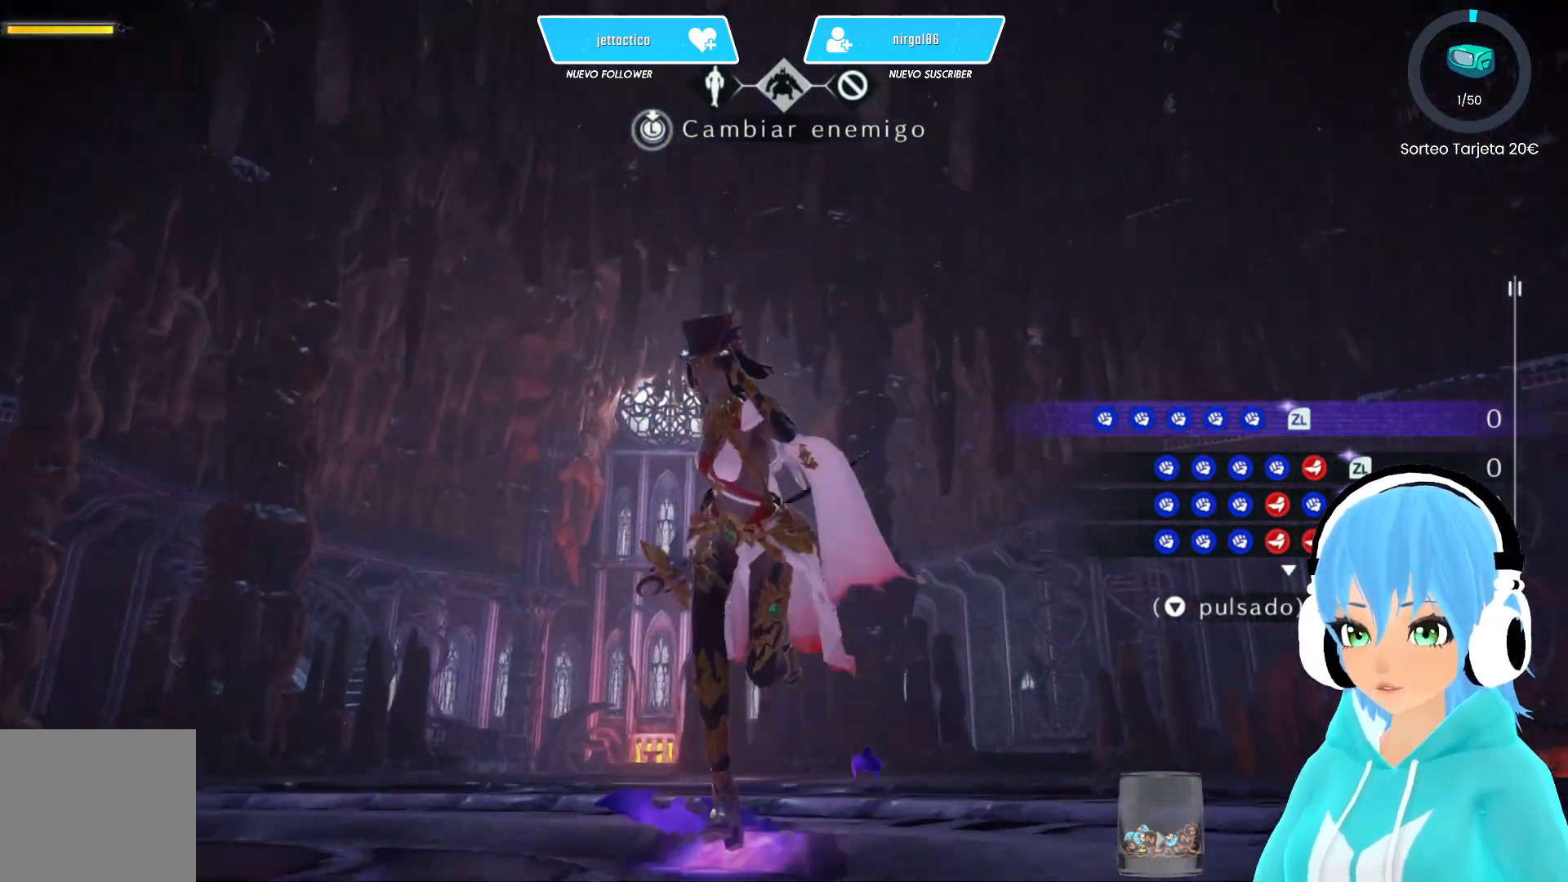
{"buttons": [], "left_stick": "down-left", "right_stick": "right", "events": []}
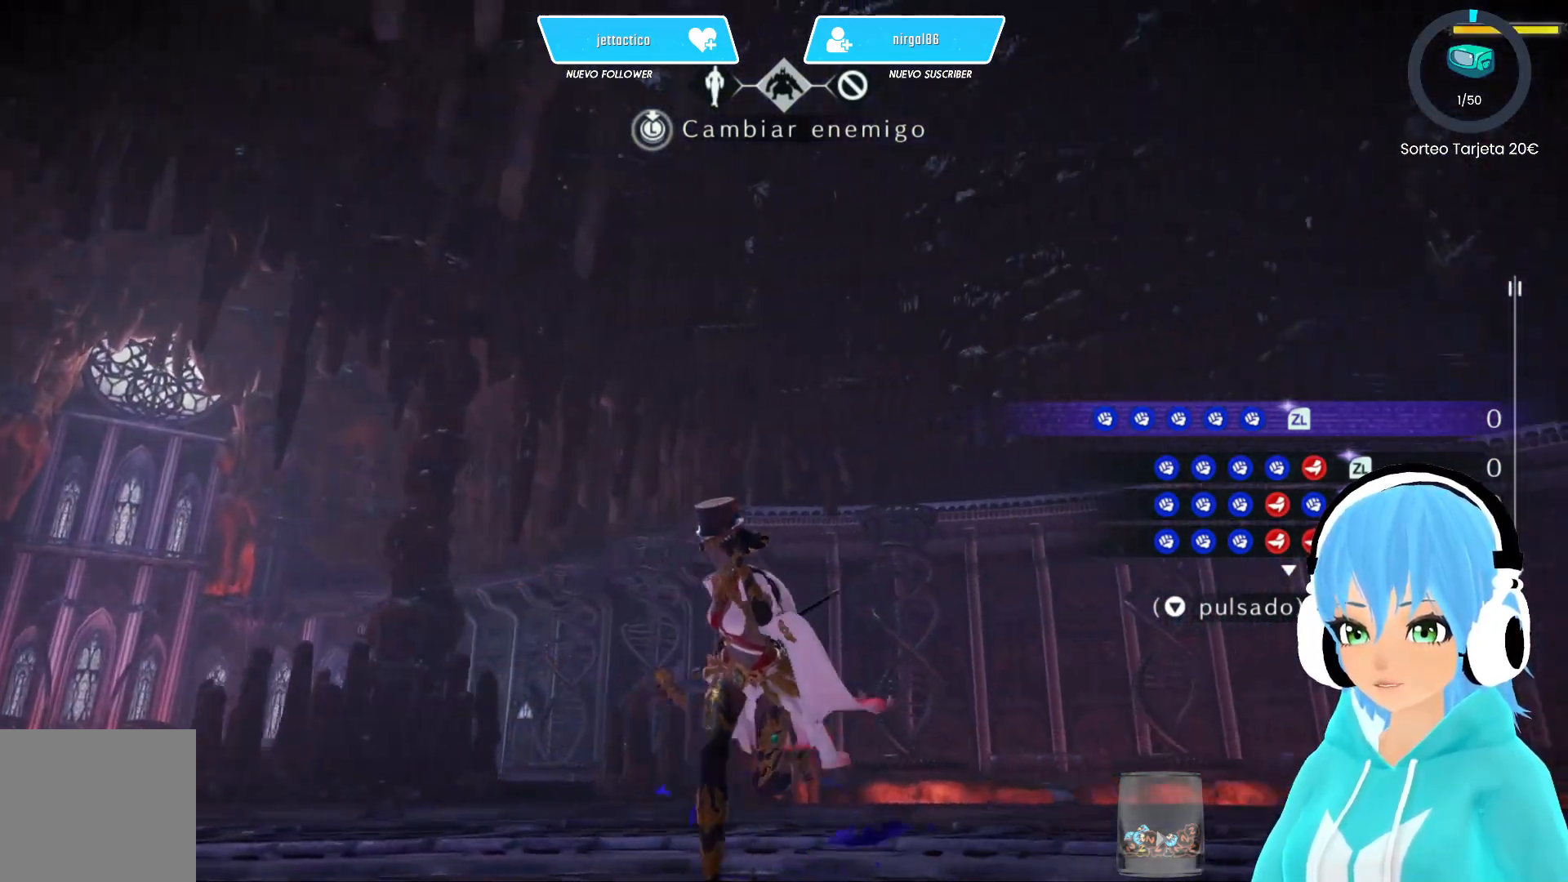
{"buttons": [], "left_stick": "down-left", "right_stick": "right", "events": []}
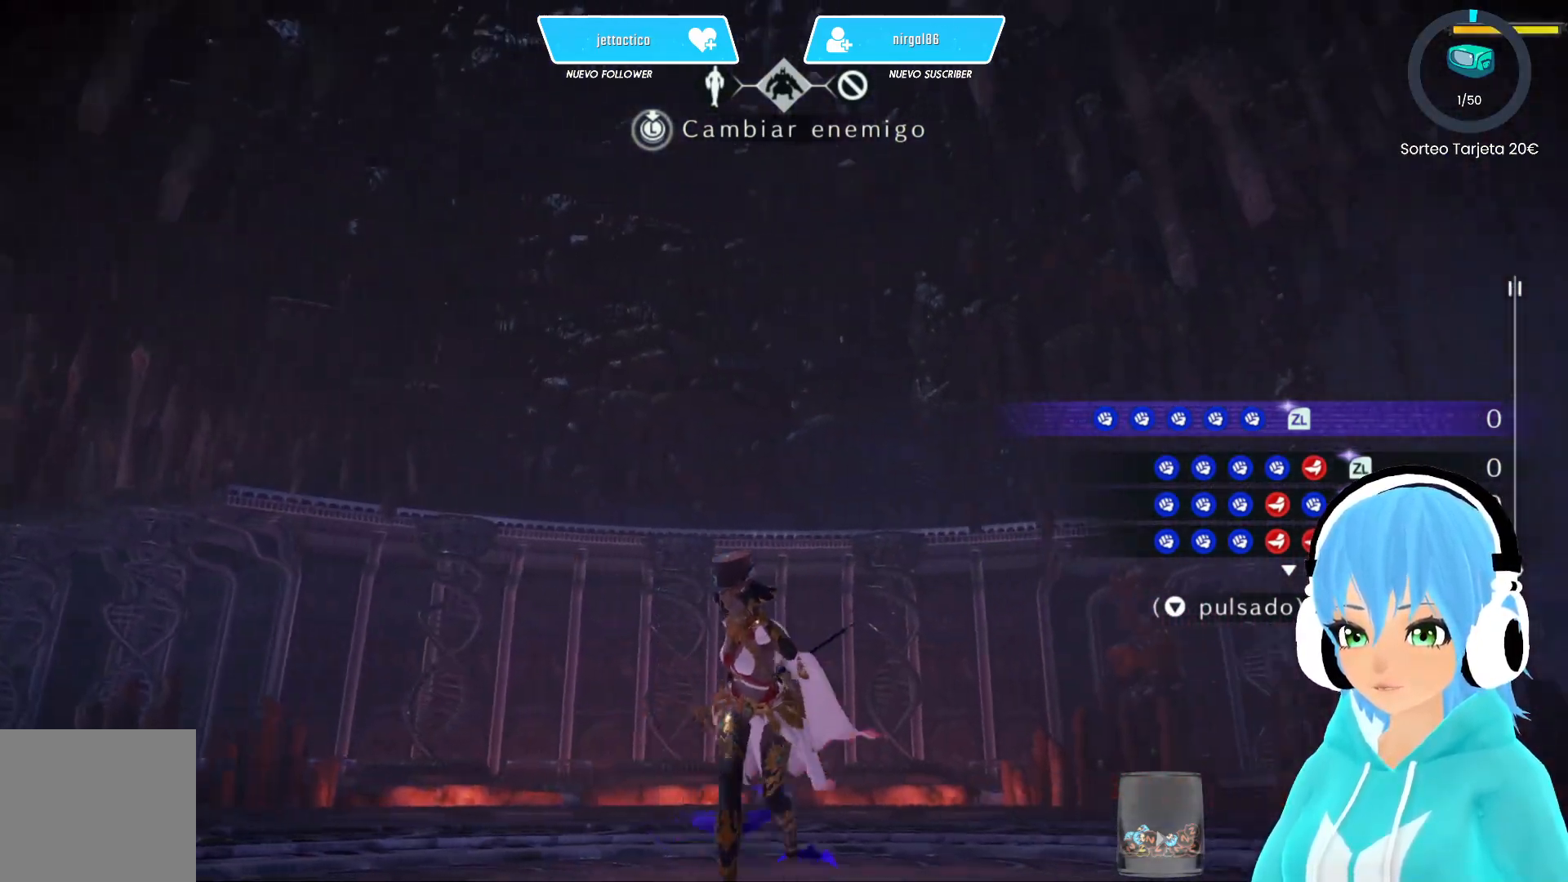
{"buttons": [], "left_stick": "down-left", "right_stick": "right", "events": [[233, "R1", "down"], [367, "R1", "up"]]}
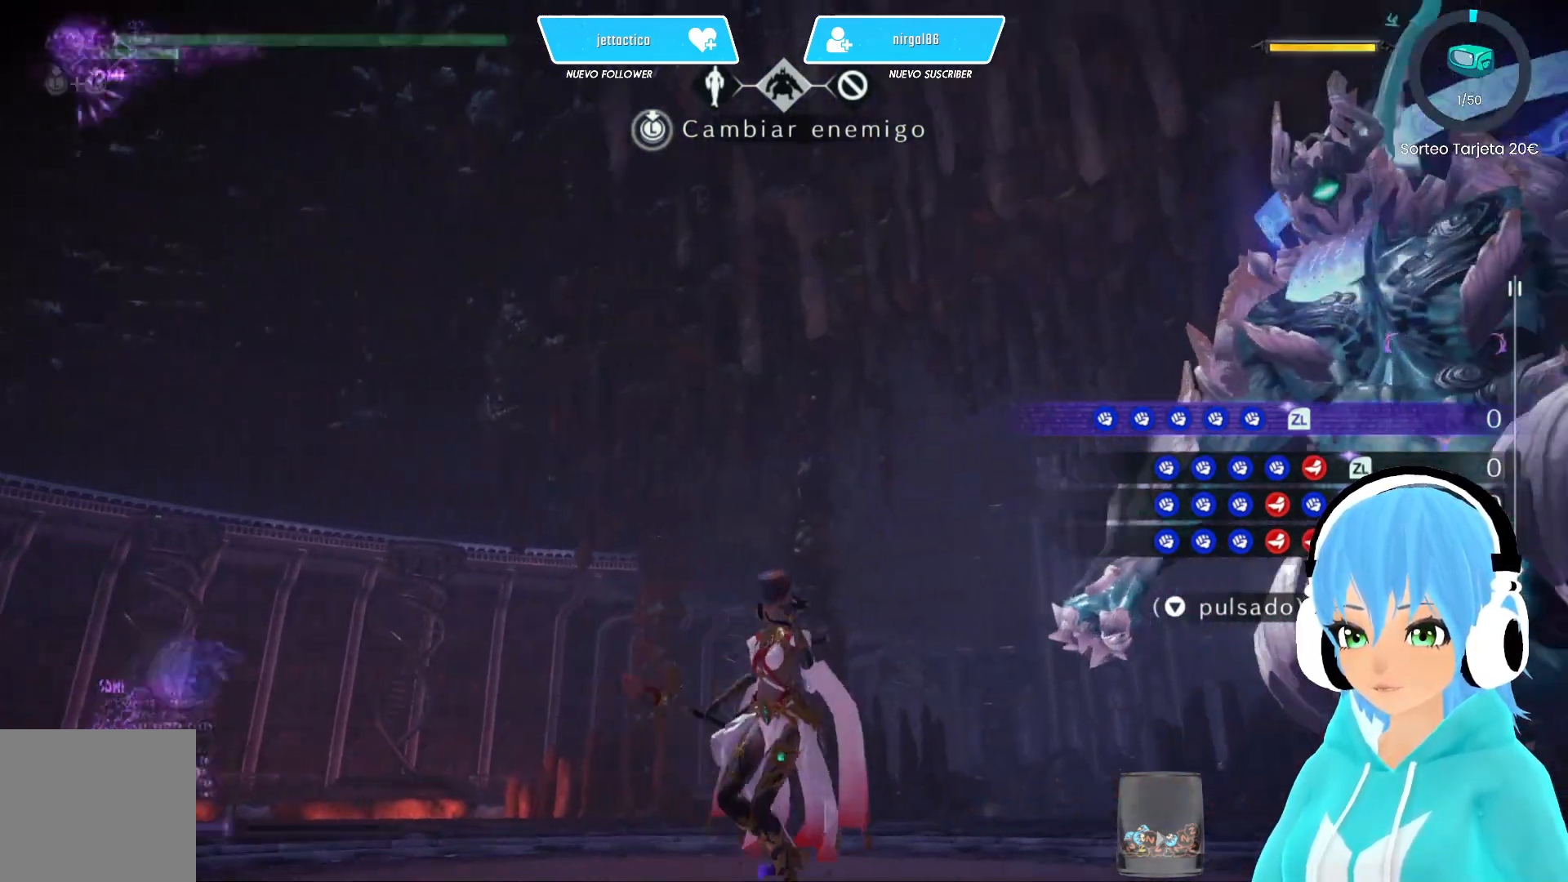
{"buttons": [], "left_stick": "down-left", "right_stick": "right", "events": []}
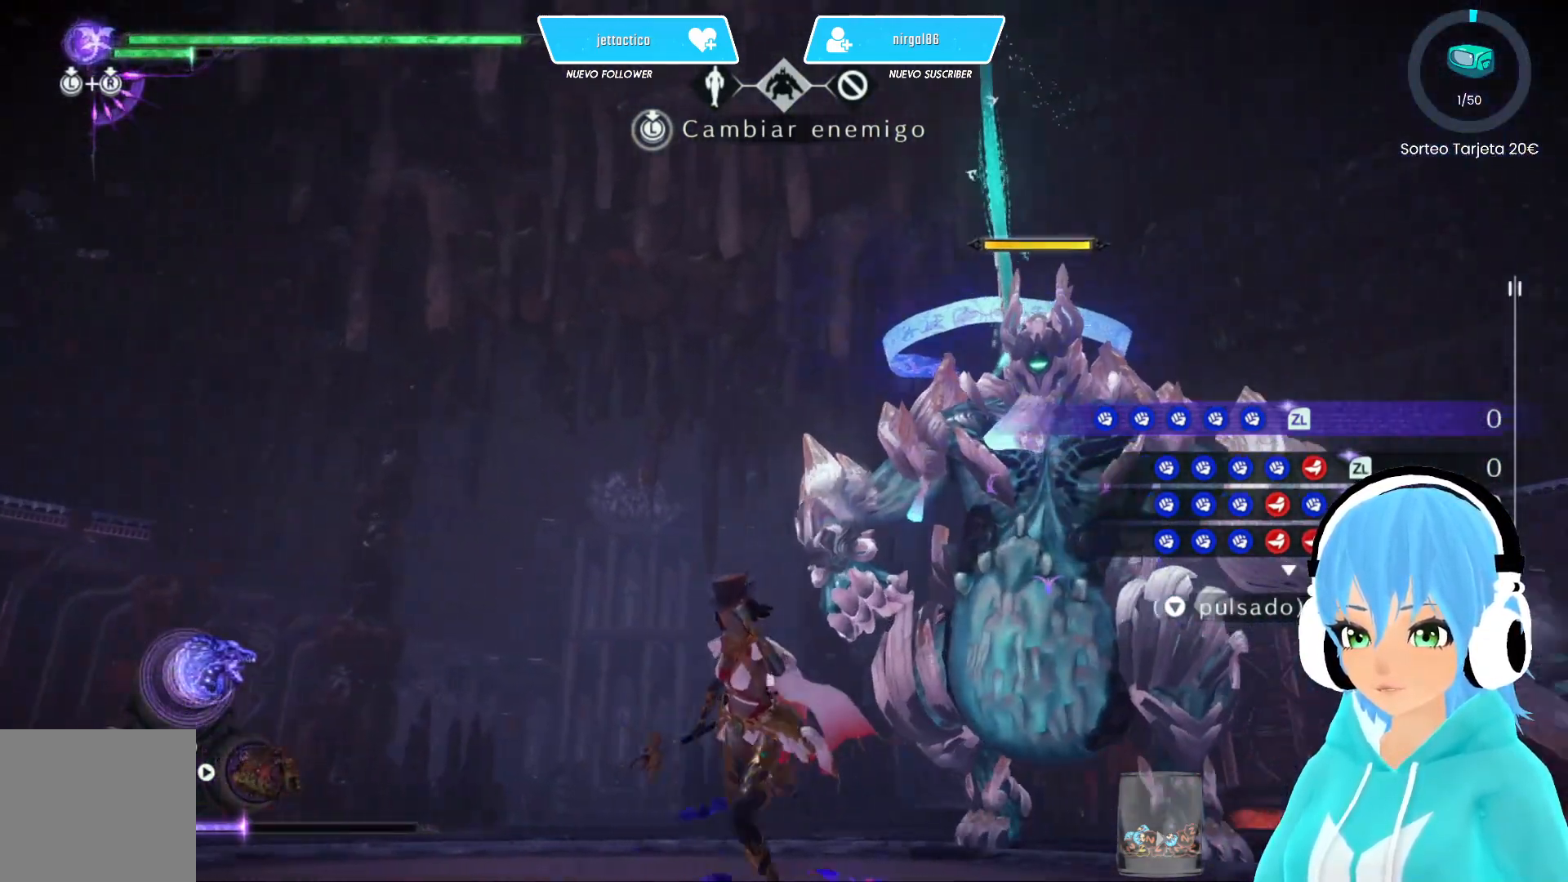
{"buttons": ["R1"], "left_stick": "down-left", "right_stick": "right", "events": [[33, "R1", "down"]]}
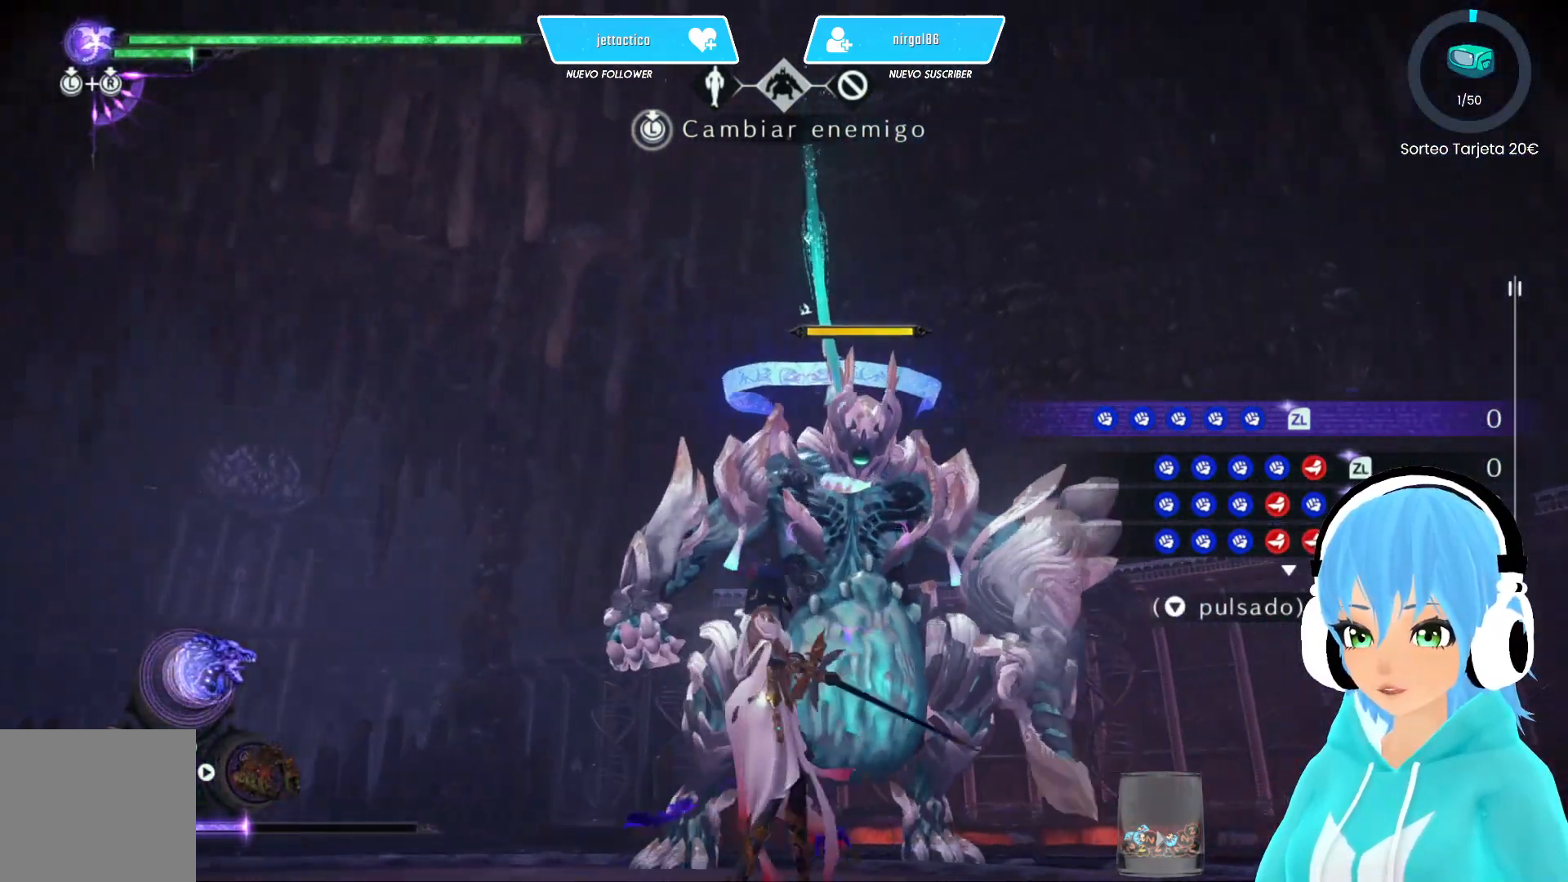
{"buttons": ["R1"], "left_stick": "down-left", "right_stick": "right", "events": []}
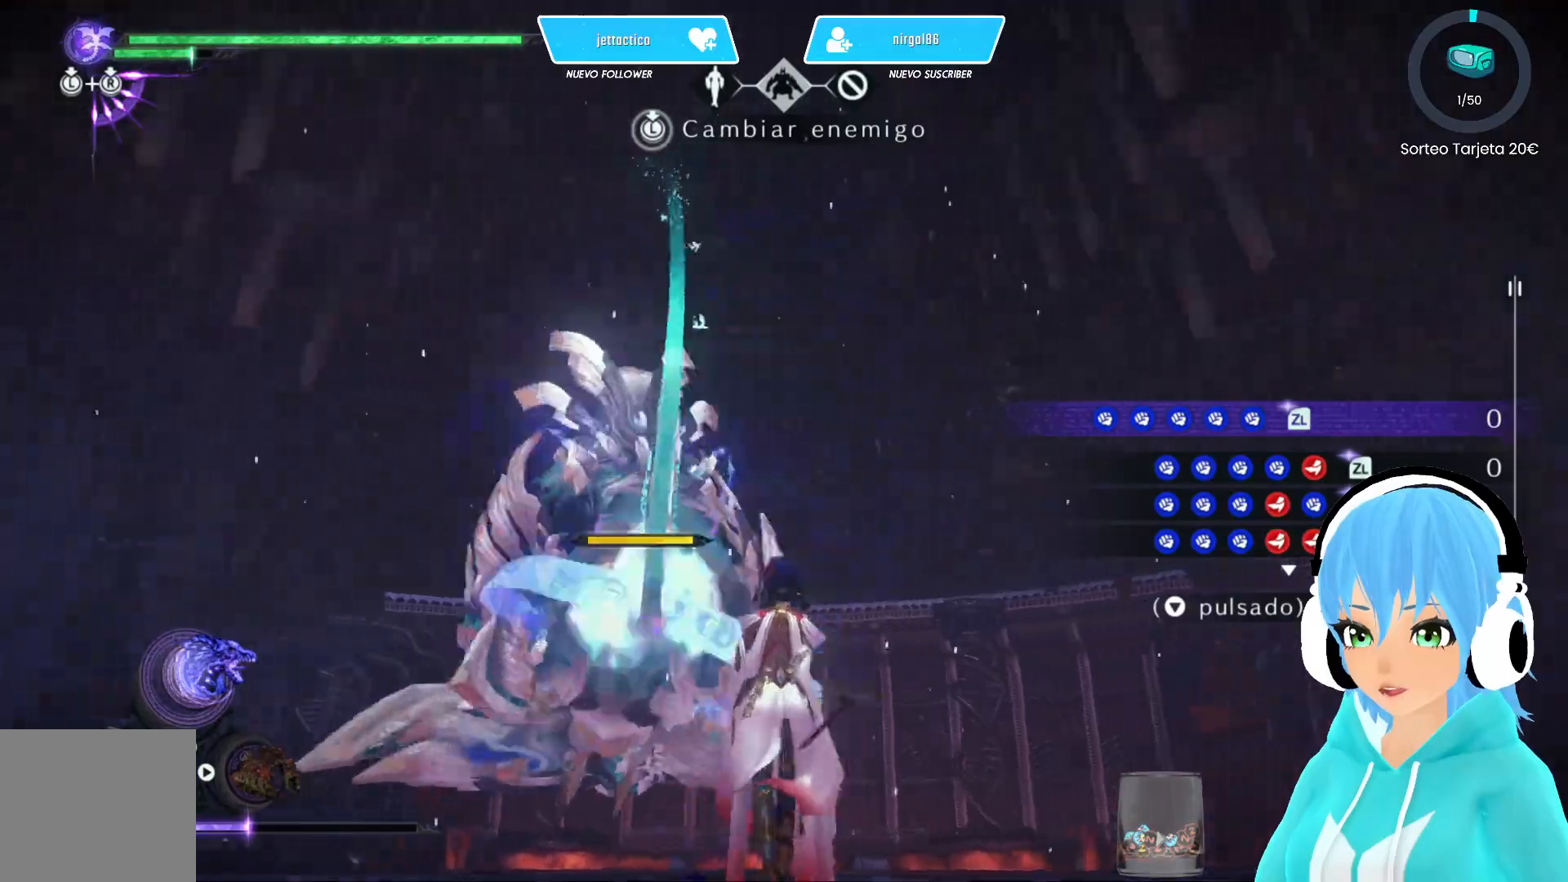
{"buttons": ["R1"], "left_stick": "down-left", "right_stick": "right", "events": []}
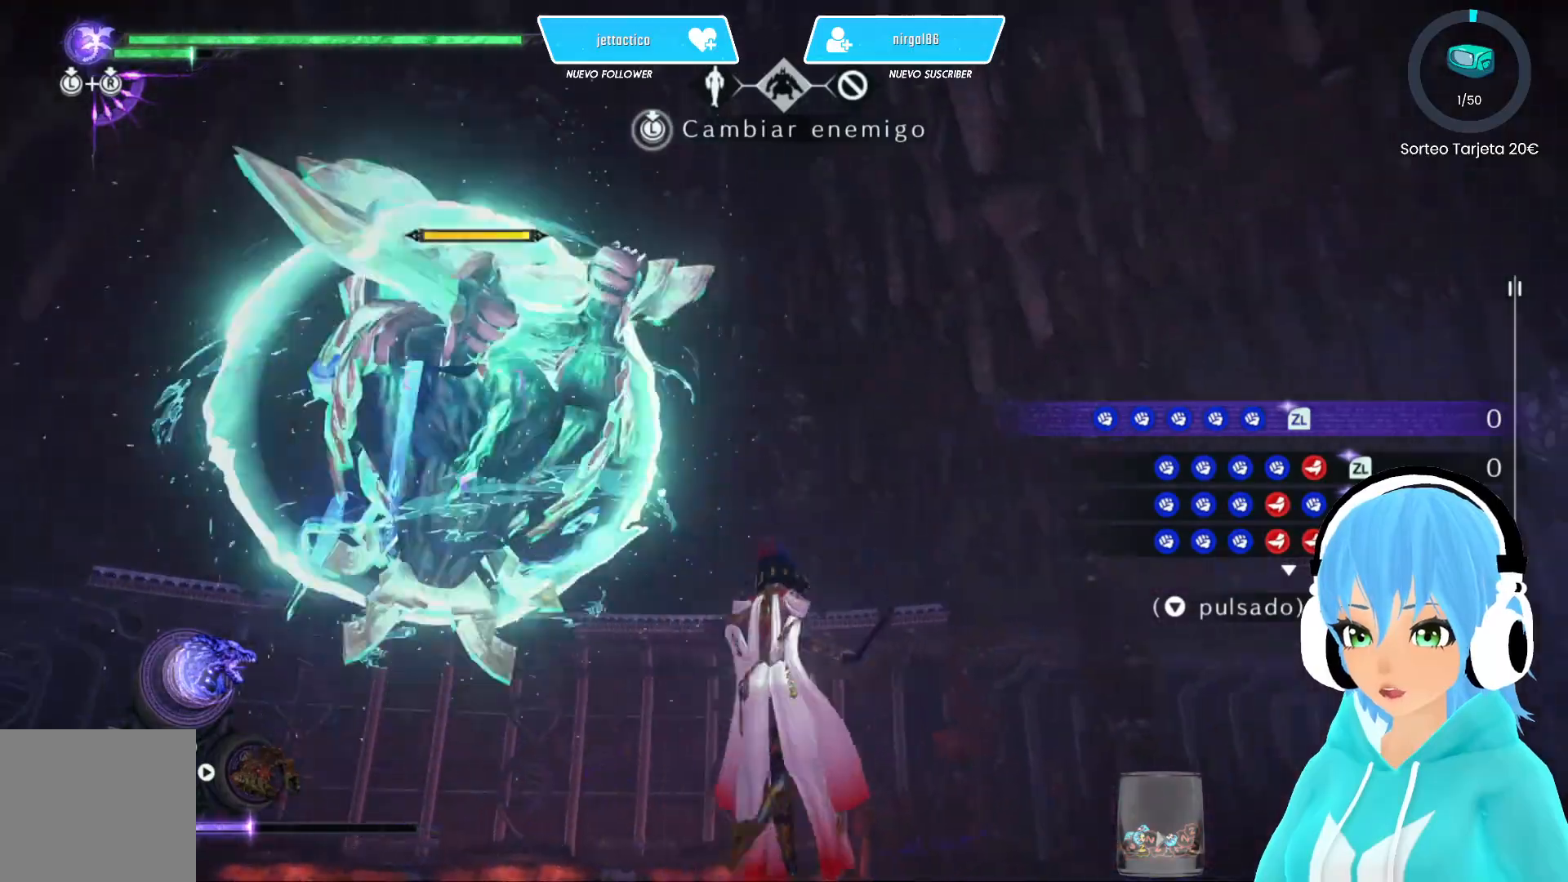
{"buttons": [], "left_stick": "down-left", "right_stick": "center", "events": [[33, "right_stick", "center"], [100, "R1", "up"], [117, "R2", "down"], [283, "R2", "up"]]}